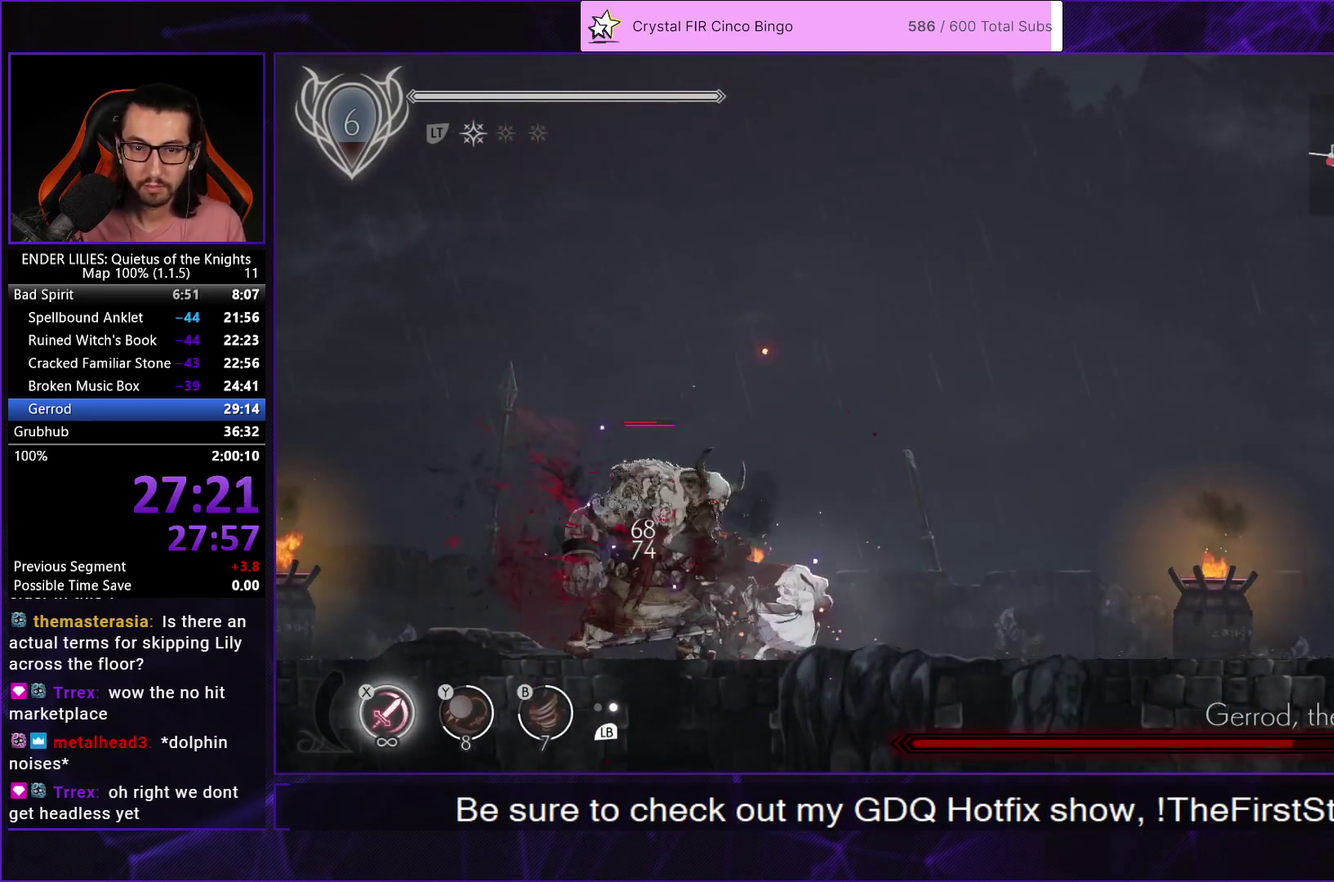
Gameplay with a controller (Xbox layout); each line is a JSON object with the inputs held at the frame after it. "events" lists button and stick changes between this image and that frame as [ms after this image, input, new state], when the widget could be followed in between.
{"buttons": ["DPAD_LEFT"], "left_stick": "center", "right_stick": "center", "events": [[67, "X", "up"], [83, "L1", "up"], [133, "X", "down"], [217, "X", "up"], [433, "DPAD_LEFT", "down"]]}
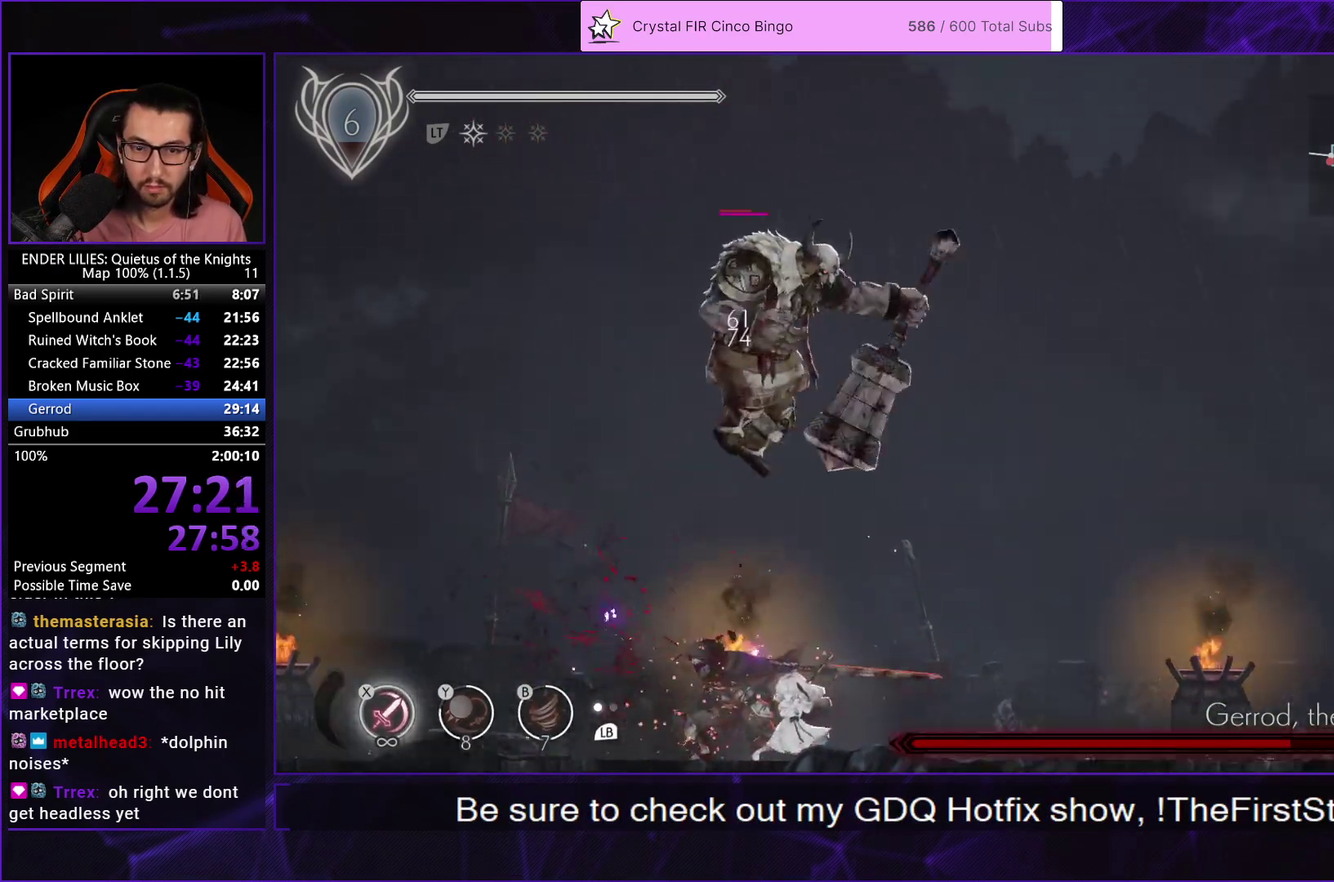
{"buttons": ["A", "DPAD_LEFT"], "left_stick": "center", "right_stick": "center", "events": [[33, "A", "down"], [317, "A", "up"], [450, "A", "down"]]}
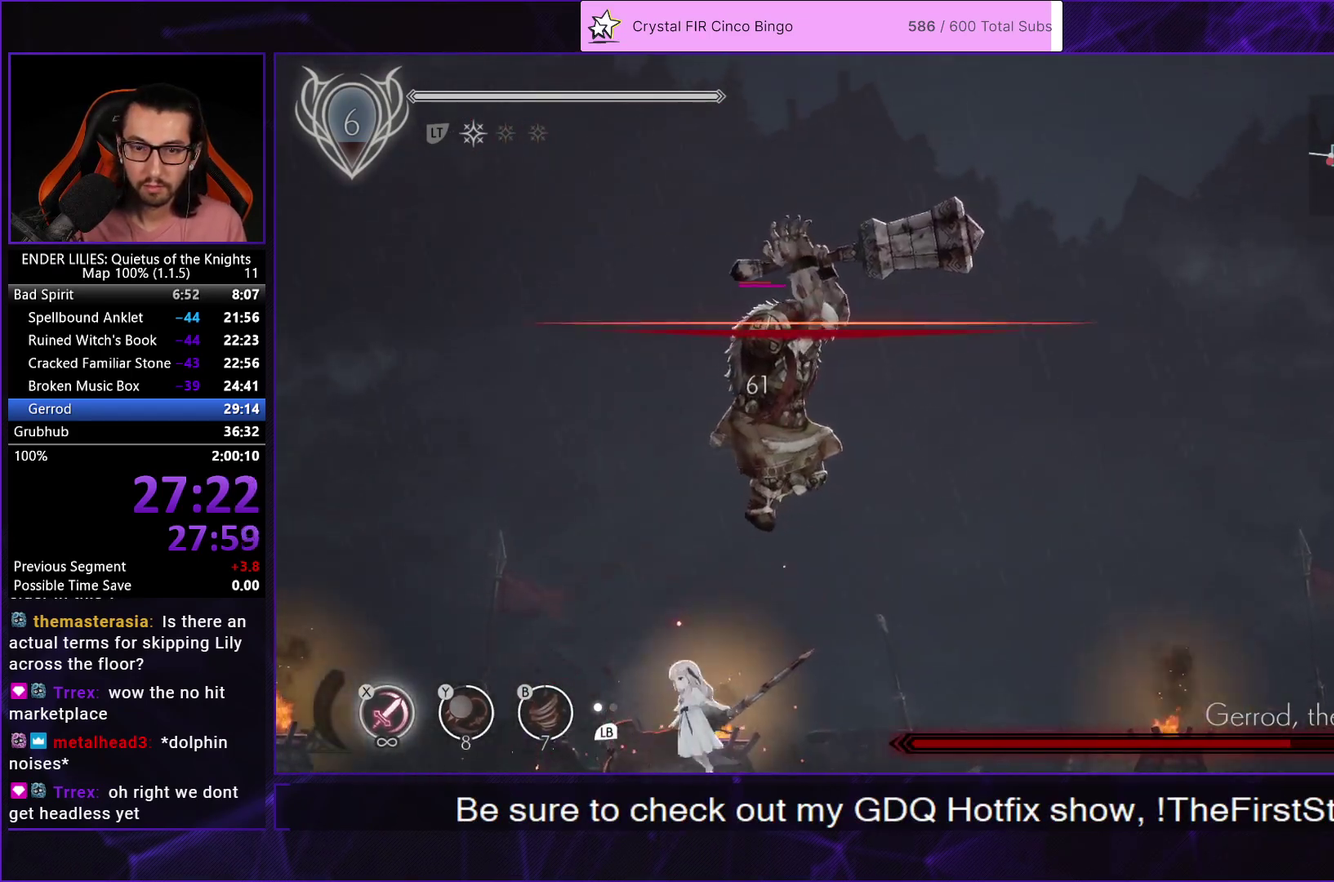
{"buttons": [], "left_stick": "center", "right_stick": "center", "events": [[150, "DPAD_LEFT", "up"], [183, "DPAD_RIGHT", "down"], [217, "A", "up"], [217, "X", "down"], [317, "X", "up"], [333, "DPAD_RIGHT", "up"], [383, "X", "down"], [467, "X", "up"]]}
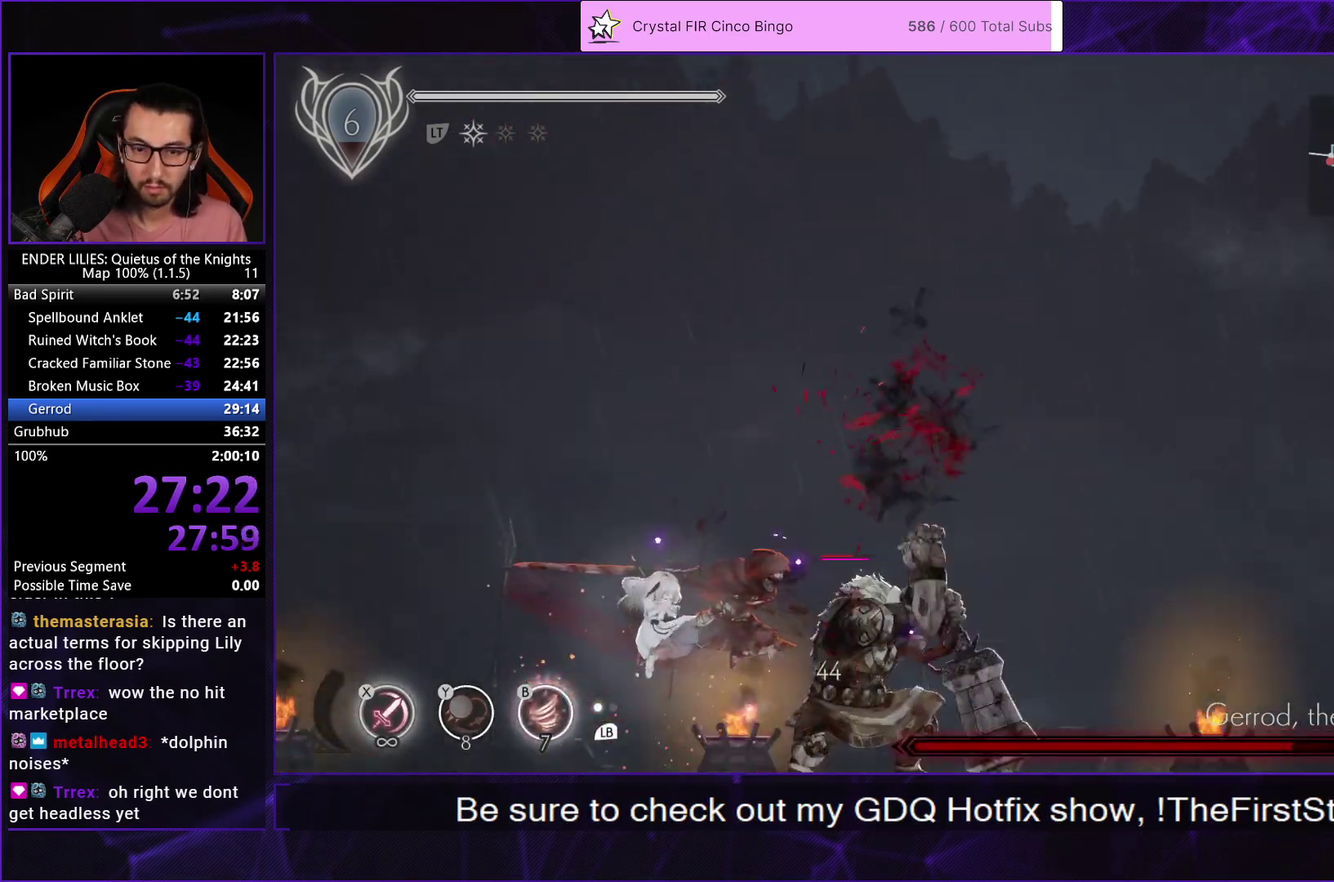
{"buttons": ["X"], "left_stick": "center", "right_stick": "center", "events": [[17, "X", "down"], [117, "X", "up"], [183, "X", "down"], [417, "X", "up"], [483, "X", "down"]]}
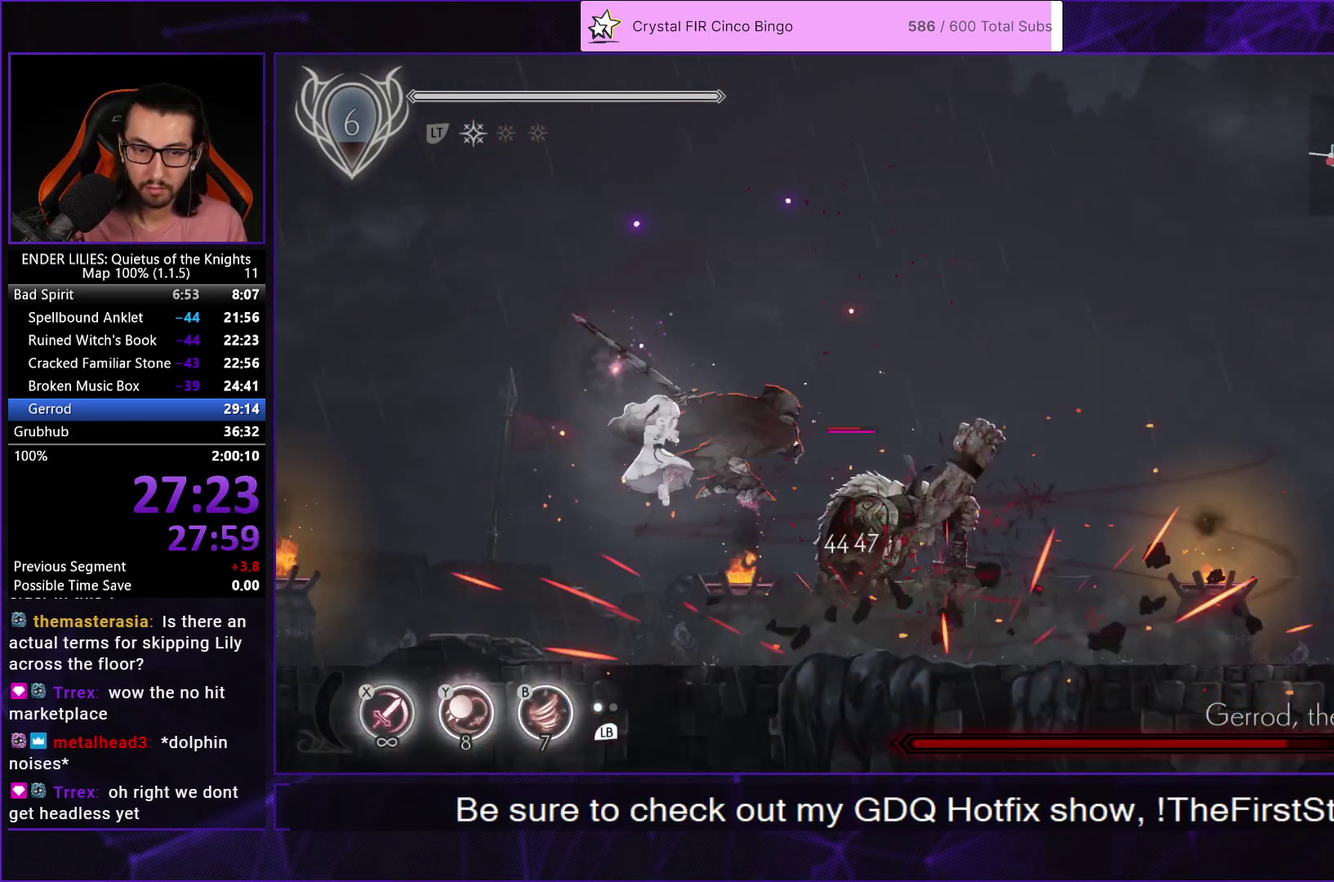
{"buttons": ["DPAD_LEFT"], "left_stick": "center", "right_stick": "center", "events": [[67, "X", "up"], [150, "X", "down"], [183, "L1", "down"], [250, "X", "up"], [300, "L1", "up"], [383, "DPAD_LEFT", "down"]]}
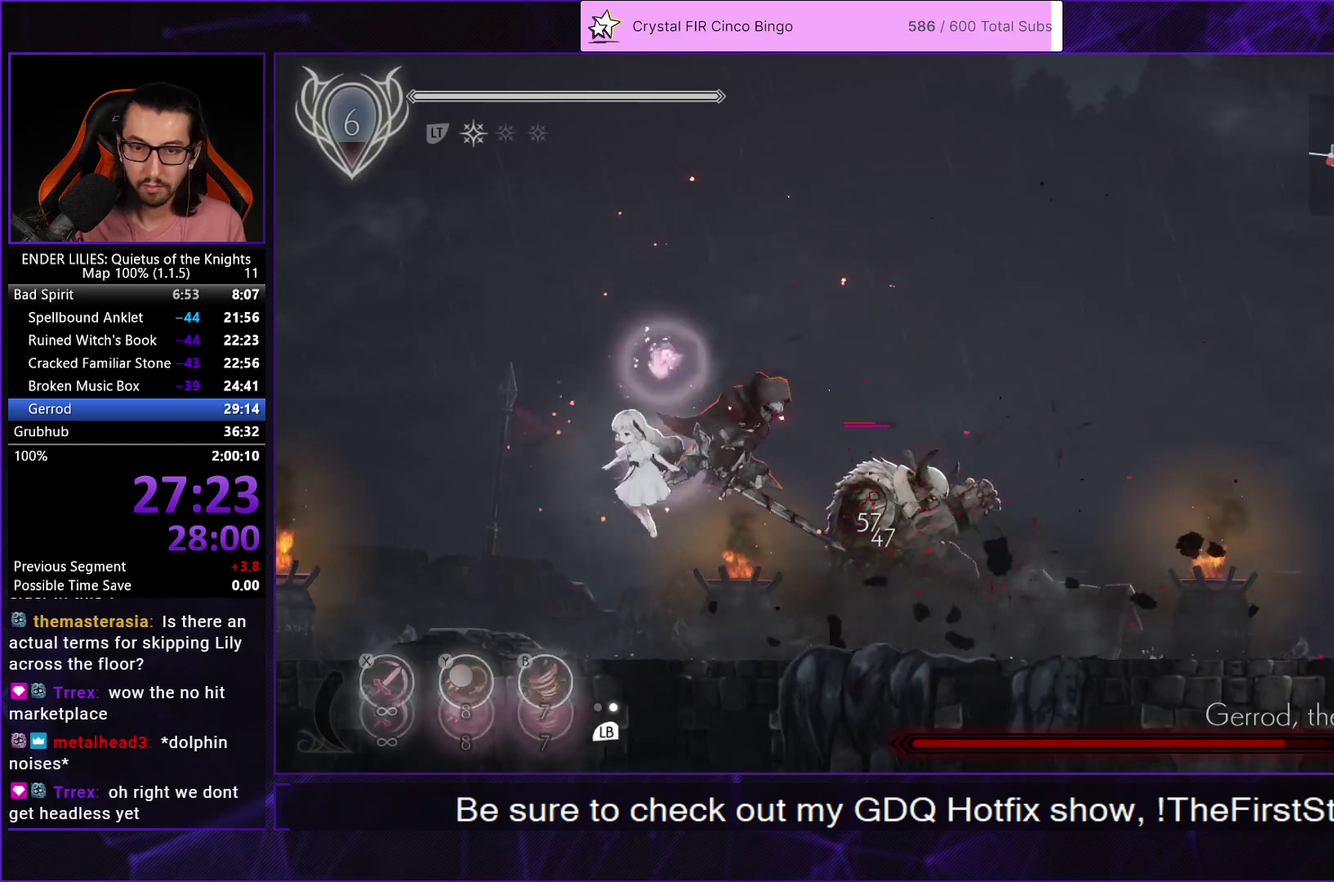
{"buttons": ["X", "DPAD_RIGHT"], "left_stick": "center", "right_stick": "center", "events": [[50, "DPAD_LEFT", "up"], [83, "DPAD_RIGHT", "down"], [283, "X", "down"], [367, "X", "up"], [433, "X", "down"]]}
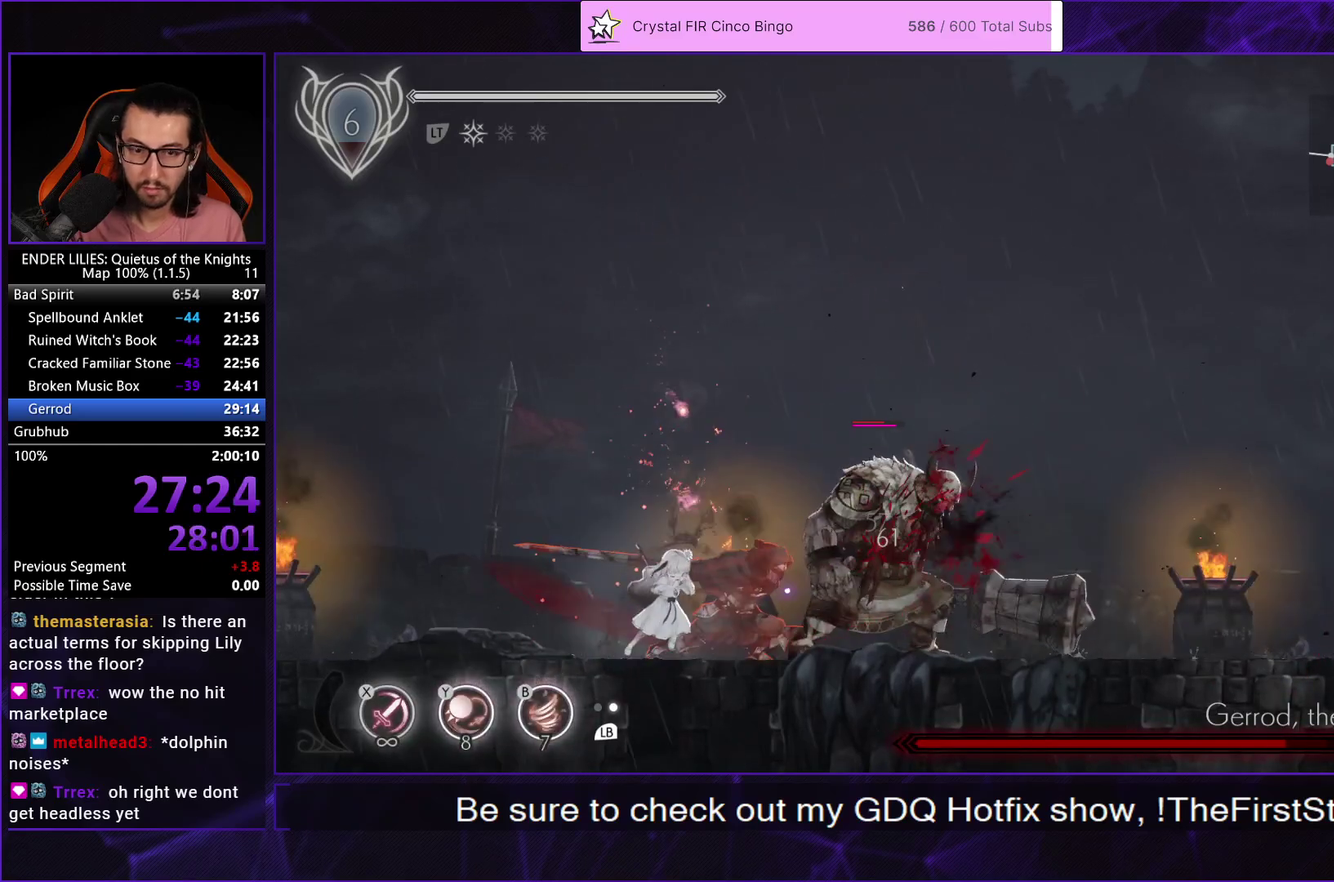
{"buttons": [], "left_stick": "center", "right_stick": "center", "events": [[17, "X", "up"], [67, "X", "down"], [150, "X", "up"], [200, "DPAD_RIGHT", "up"], [233, "X", "down"], [317, "X", "up"], [383, "X", "down"], [467, "X", "up"]]}
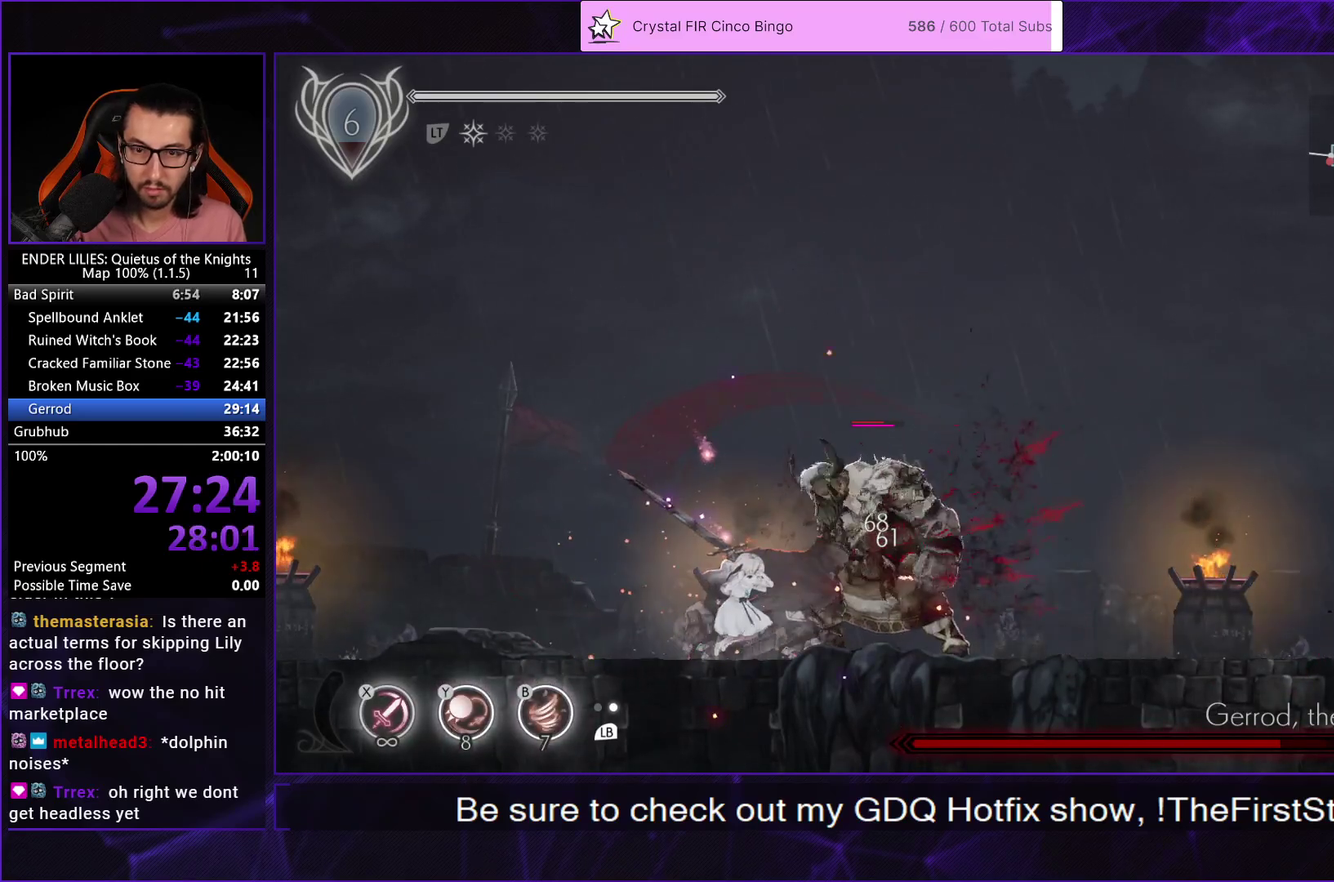
{"buttons": [], "left_stick": "center", "right_stick": "center", "events": [[33, "X", "down"], [133, "X", "up"], [200, "X", "down"], [317, "L1", "down"], [317, "X", "up"], [417, "X", "down"], [433, "L1", "up"], [467, "X", "up"]]}
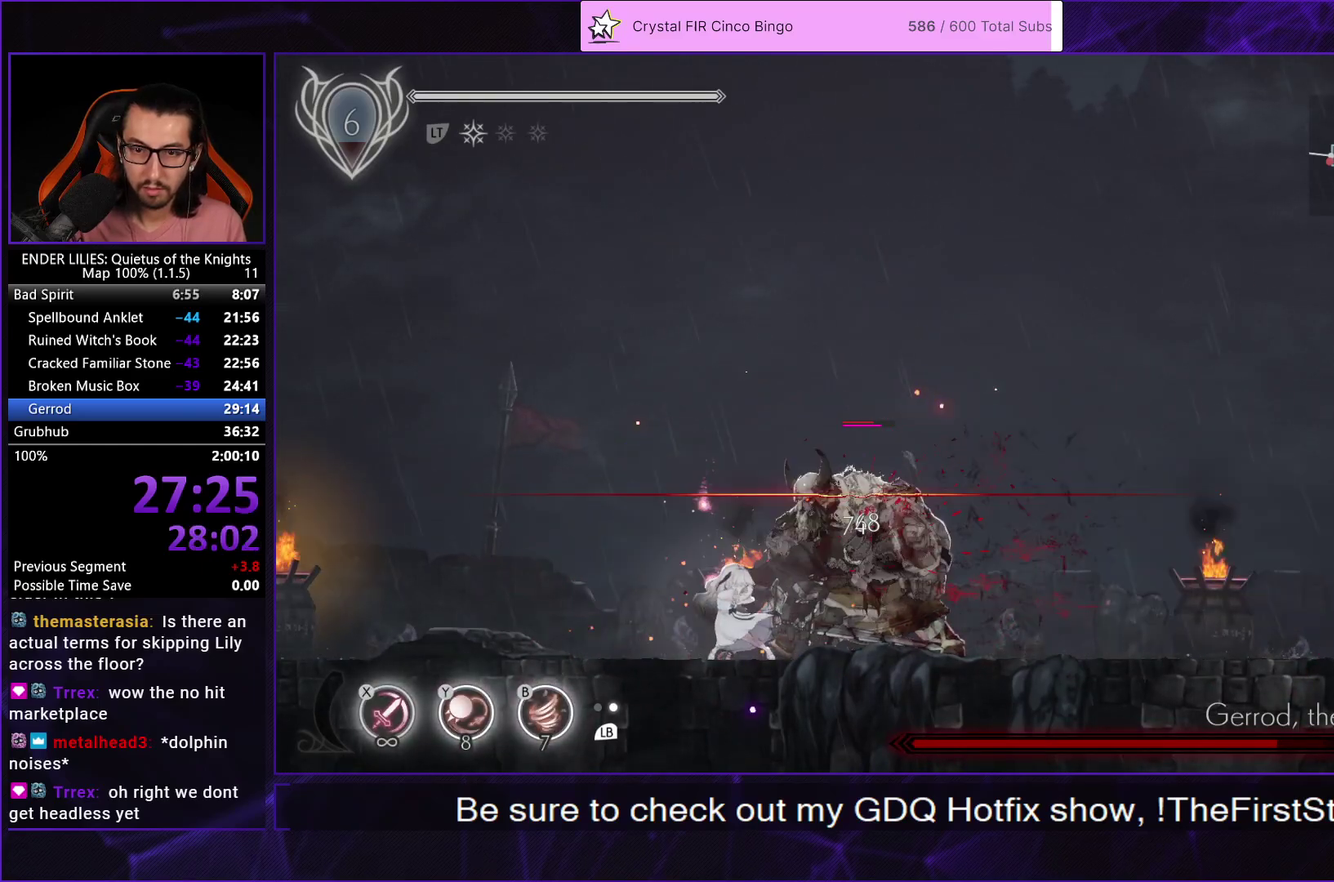
{"buttons": ["DPAD_LEFT"], "left_stick": "center", "right_stick": "center", "events": [[50, "X", "down"], [200, "X", "up"], [450, "DPAD_LEFT", "down"]]}
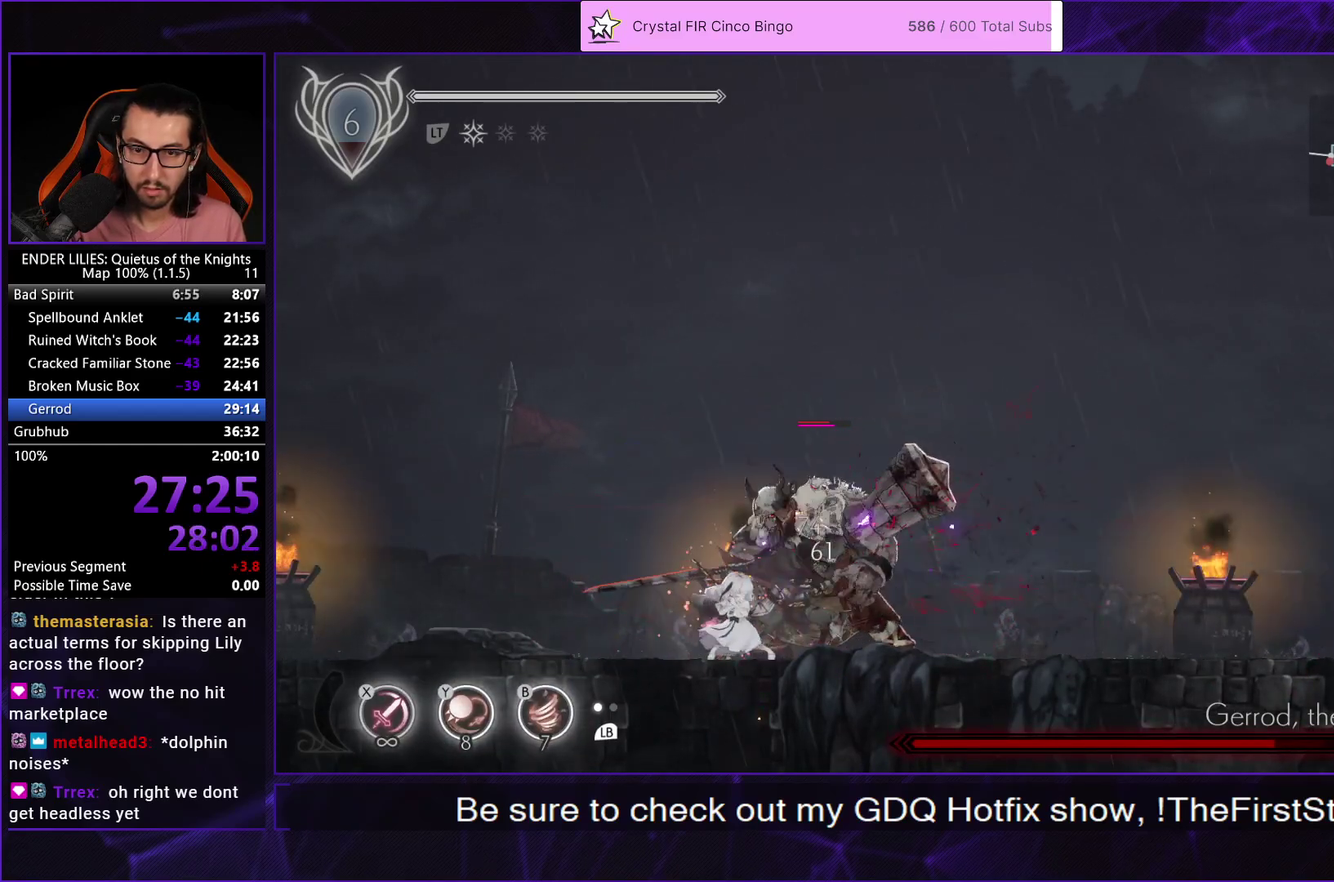
{"buttons": ["DPAD_LEFT"], "left_stick": "center", "right_stick": "center", "events": [[233, "R1", "down"], [483, "R1", "up"]]}
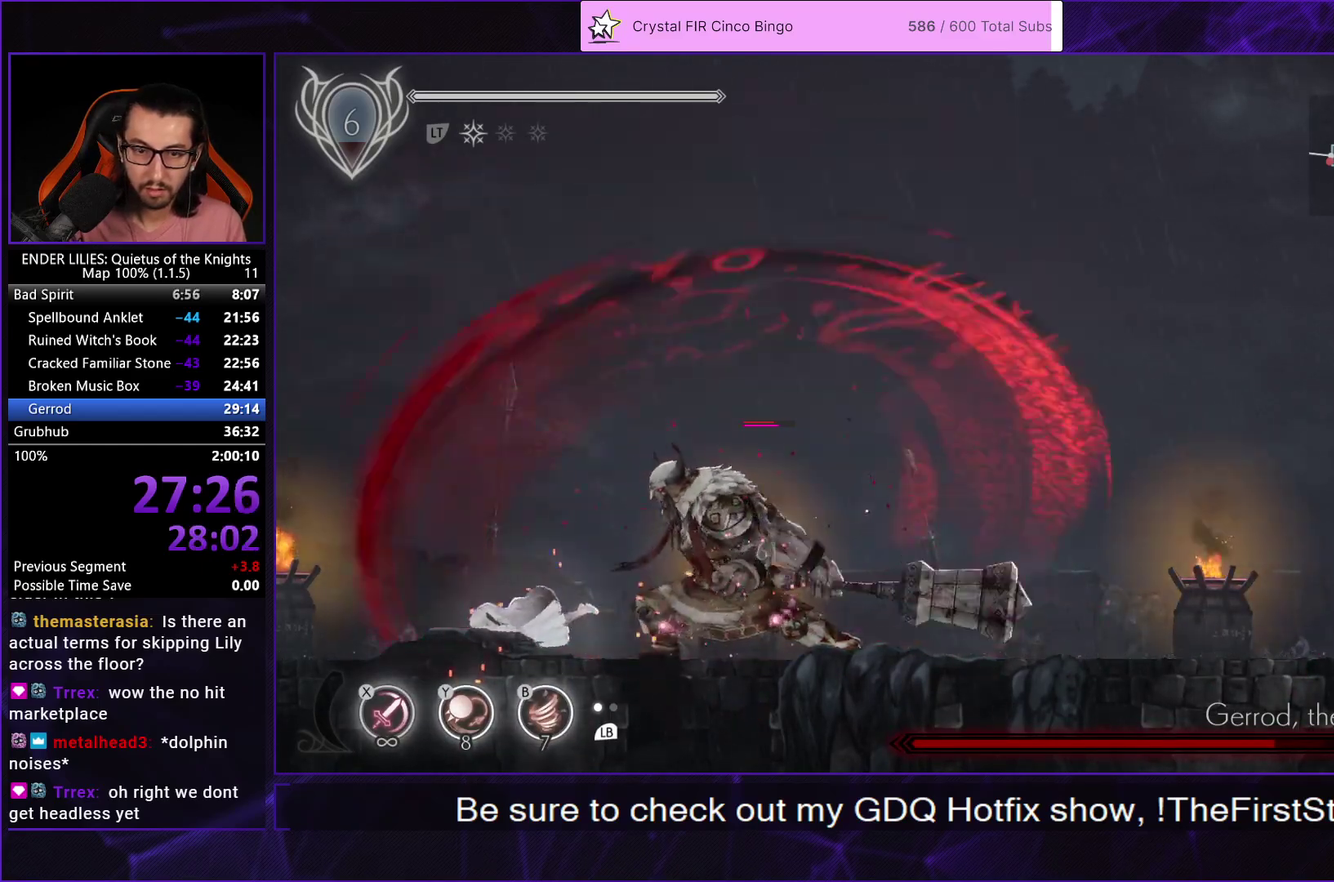
{"buttons": ["X", "DPAD_RIGHT"], "left_stick": "center", "right_stick": "center", "events": [[17, "L1", "down"], [50, "DPAD_LEFT", "up"], [83, "DPAD_RIGHT", "down"], [117, "L1", "up"], [217, "X", "down"], [283, "X", "up"], [350, "X", "down"], [433, "X", "up"], [500, "X", "down"]]}
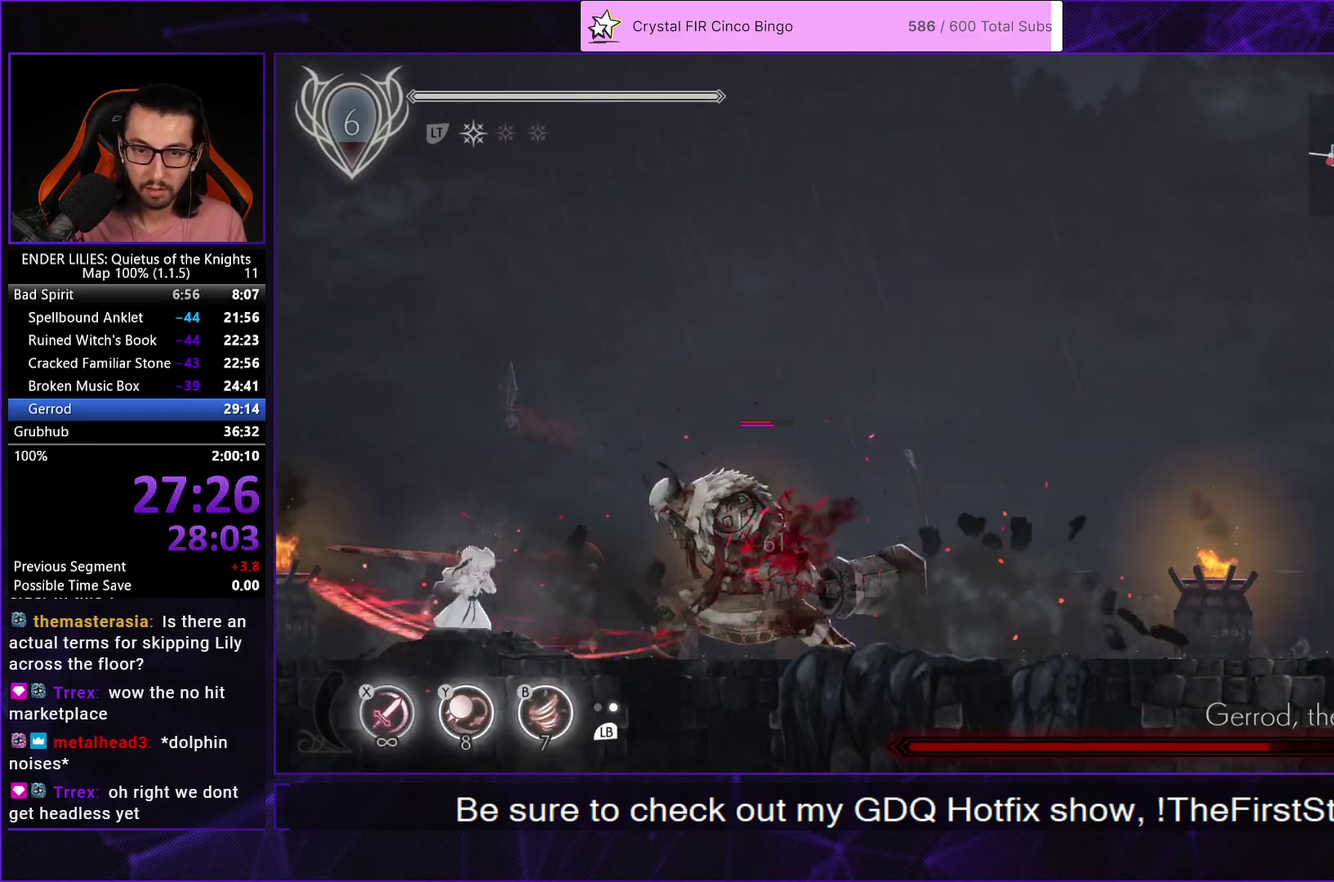
{"buttons": ["DPAD_RIGHT"], "left_stick": "center", "right_stick": "center", "events": [[67, "X", "up"], [117, "X", "down"], [217, "X", "up"], [267, "X", "down"], [350, "X", "up"], [400, "X", "down"], [483, "X", "up"]]}
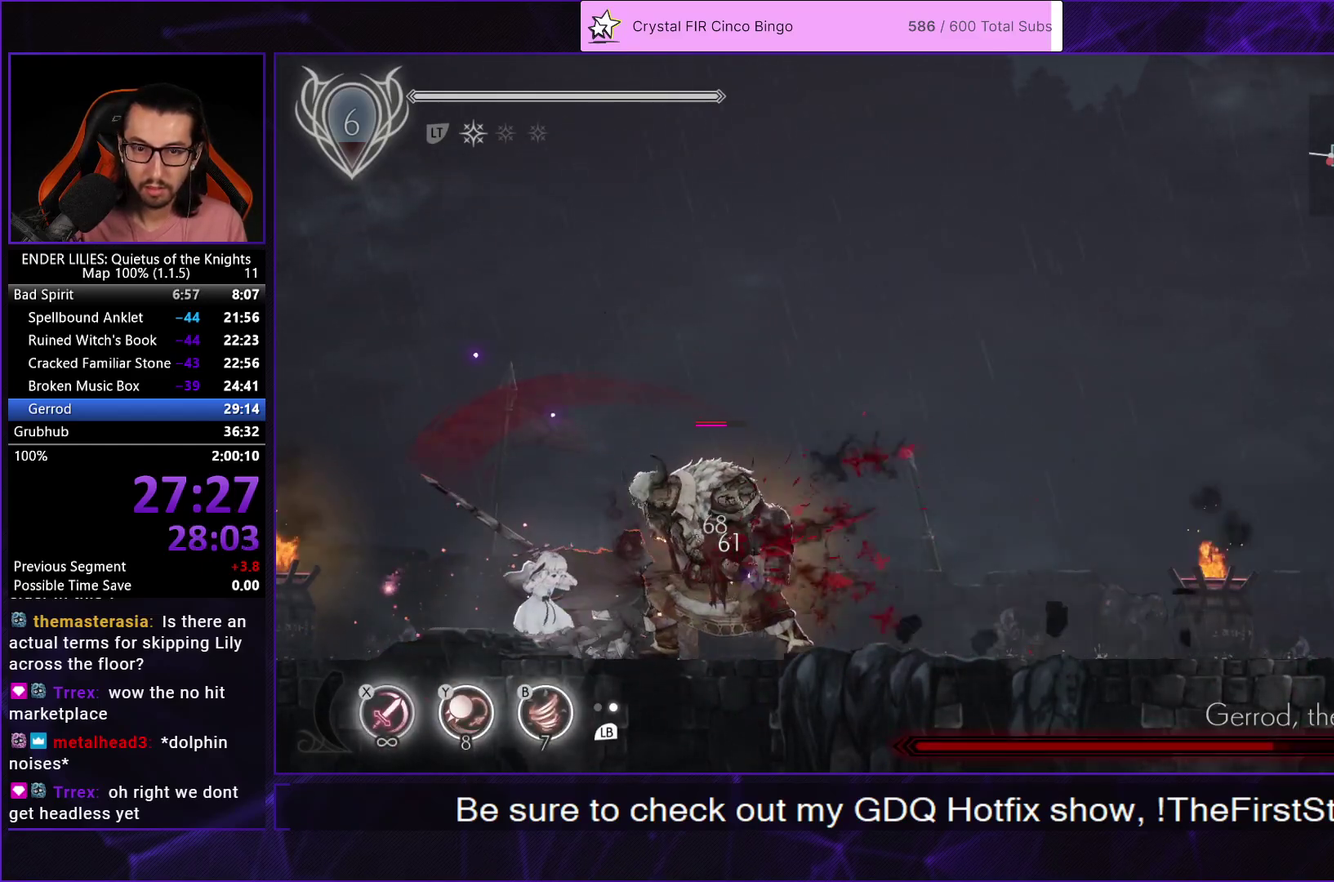
{"buttons": ["DPAD_RIGHT"], "left_stick": "center", "right_stick": "center", "events": [[50, "X", "down"], [133, "X", "up"], [200, "X", "down"], [317, "X", "up"], [367, "L1", "down"], [467, "L1", "up"]]}
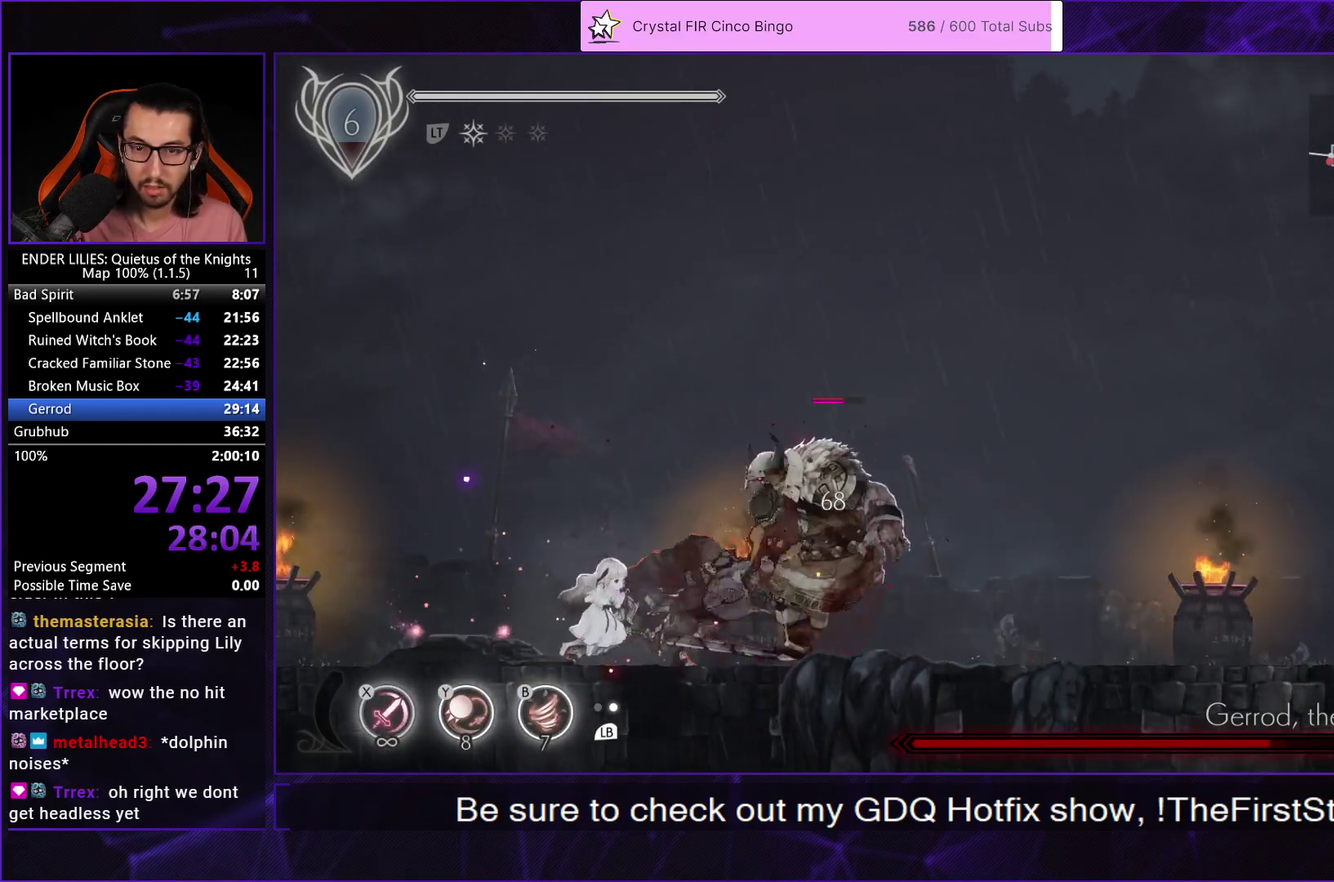
{"buttons": ["DPAD_RIGHT"], "left_stick": "center", "right_stick": "center", "events": []}
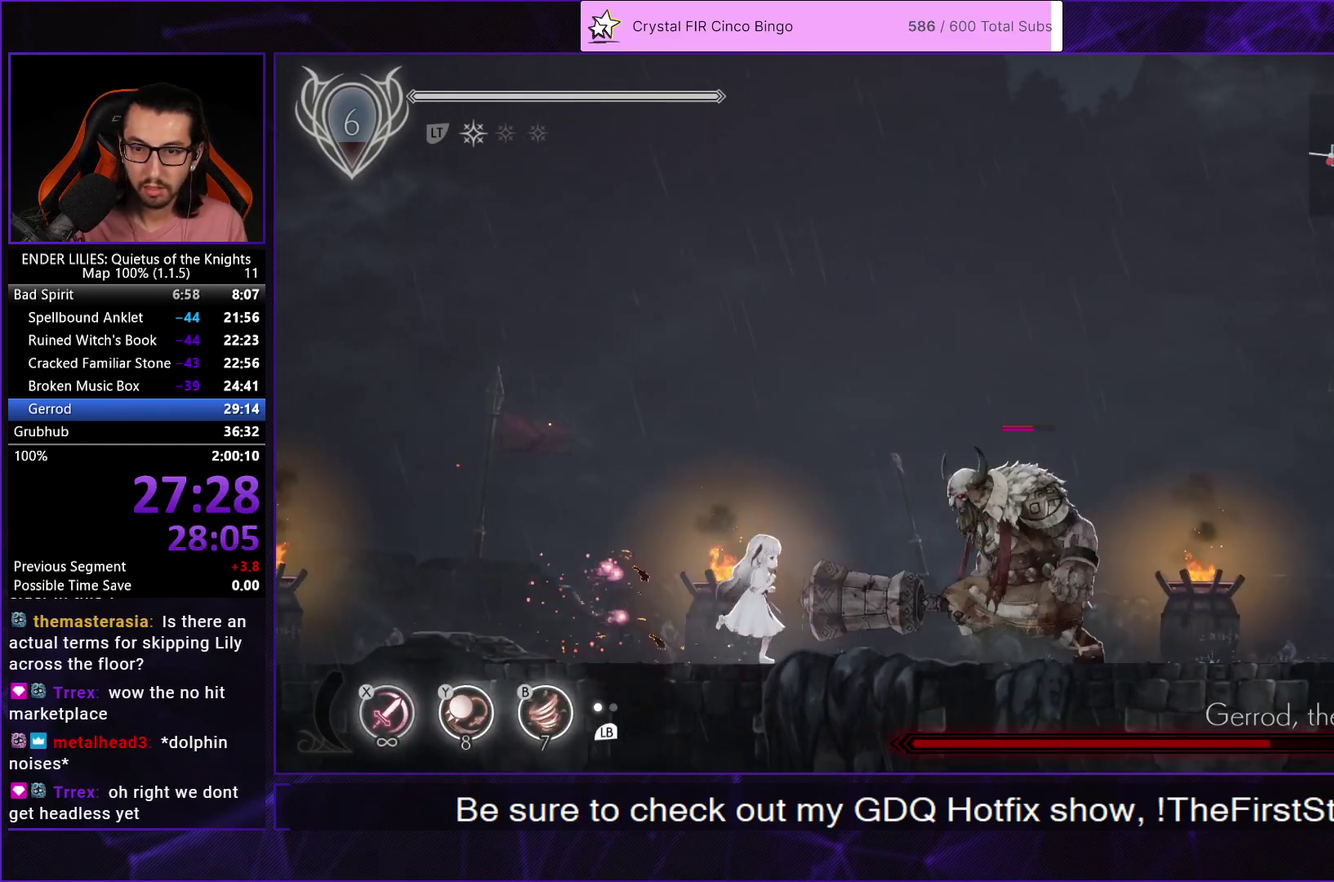
{"buttons": ["DPAD_RIGHT"], "left_stick": "center", "right_stick": "center", "events": []}
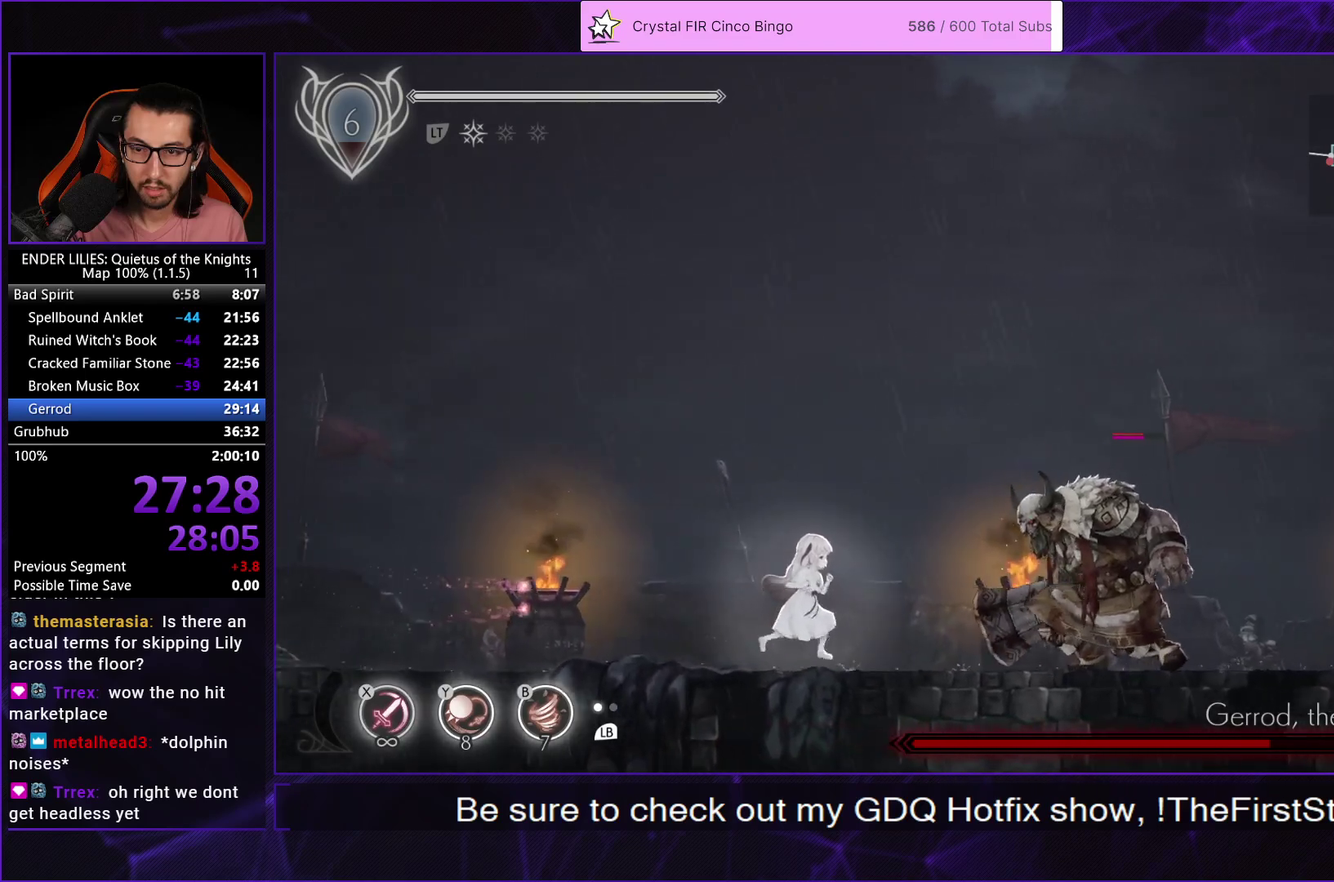
{"buttons": ["X", "DPAD_RIGHT"], "left_stick": "center", "right_stick": "center", "events": [[117, "X", "down"], [183, "X", "up"], [200, "DPAD_RIGHT", "up"], [267, "X", "down"], [350, "X", "up"], [400, "DPAD_RIGHT", "down"], [433, "X", "down"]]}
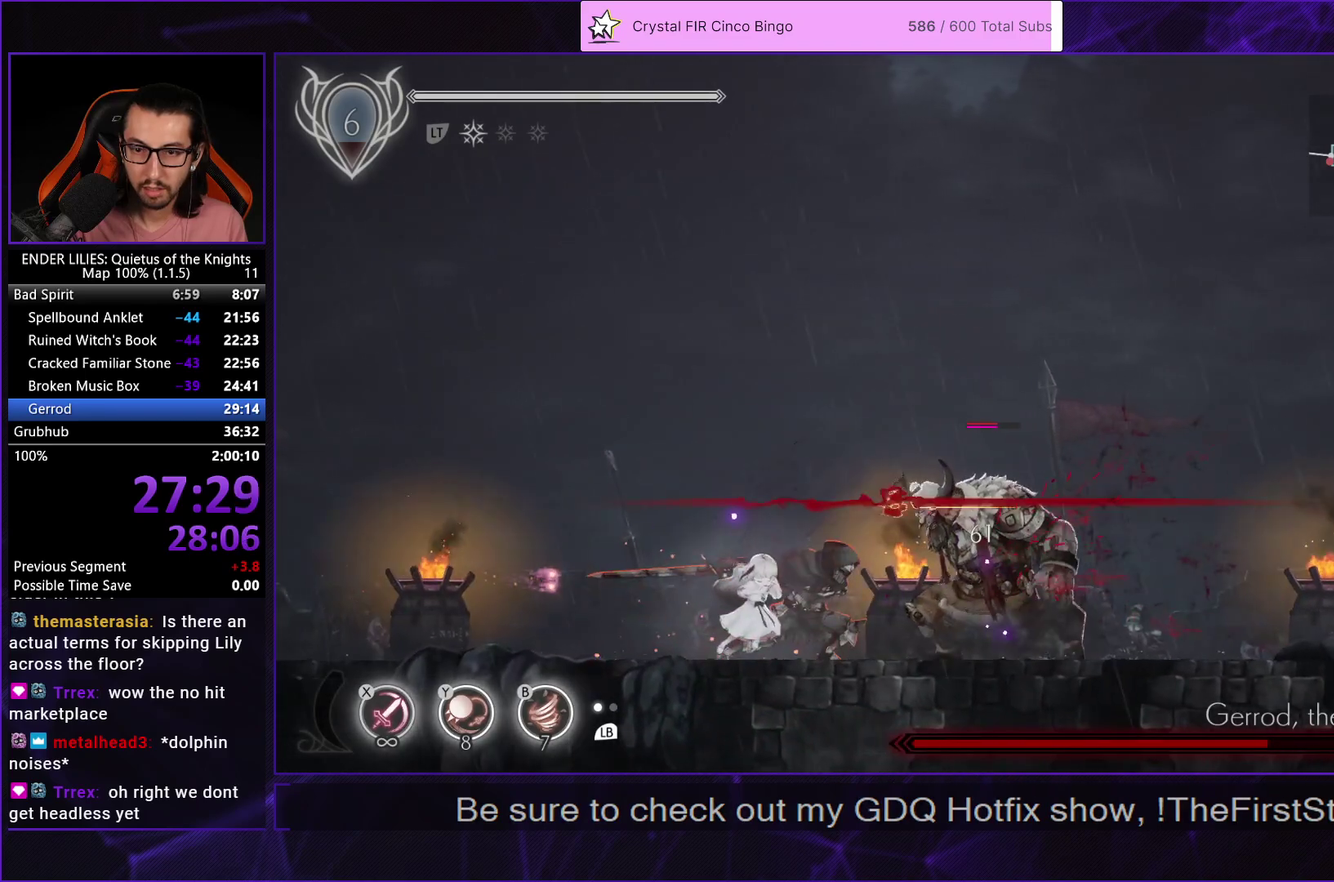
{"buttons": ["A", "DPAD_LEFT"], "left_stick": "center", "right_stick": "center", "events": [[17, "DPAD_RIGHT", "up"], [17, "X", "up"], [267, "DPAD_LEFT", "down"], [400, "A", "down"]]}
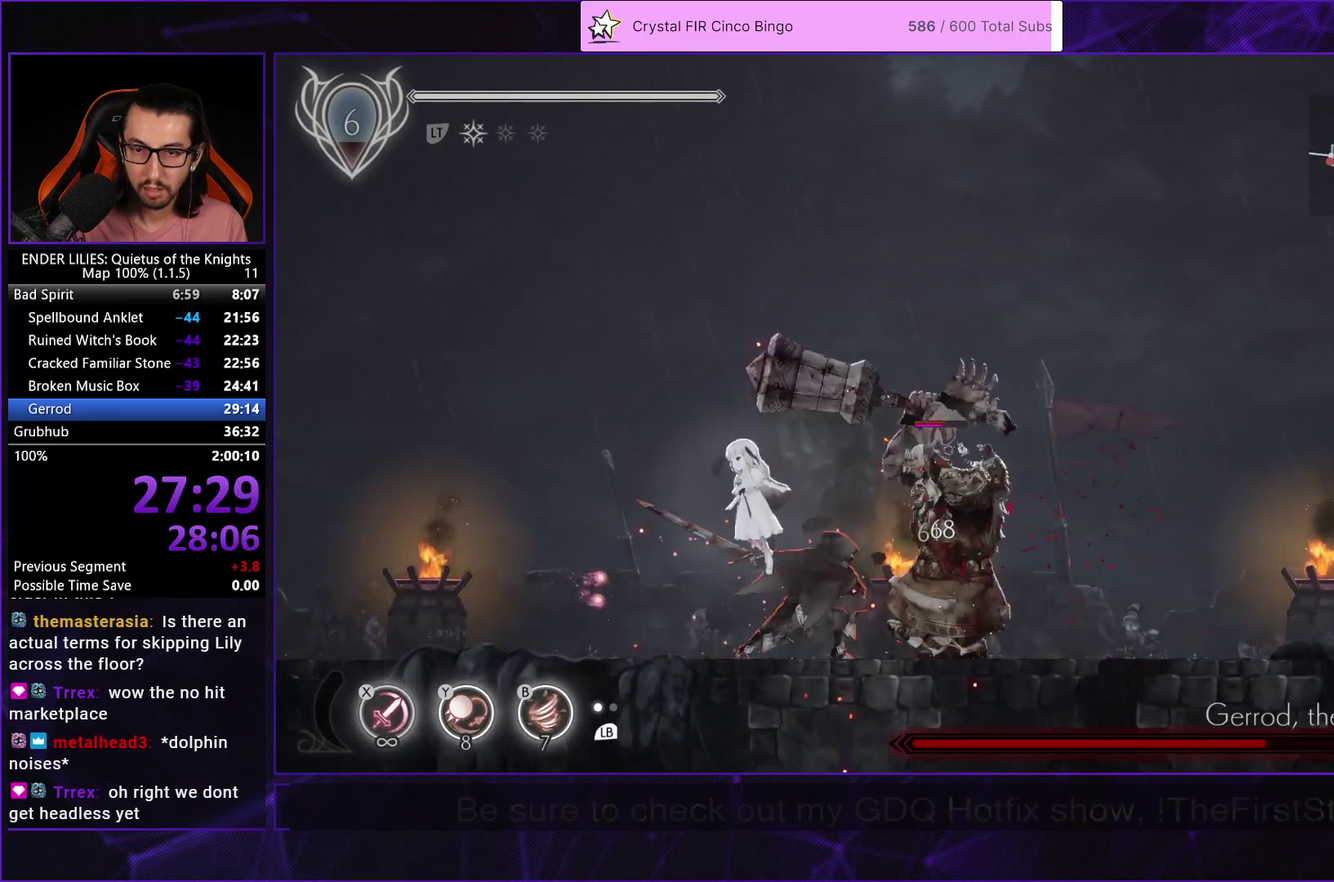
{"buttons": [], "left_stick": "center", "right_stick": "center", "events": [[133, "DPAD_LEFT", "up"], [150, "DPAD_RIGHT", "down"], [167, "A", "up"], [200, "X", "down"], [283, "DPAD_RIGHT", "up"], [300, "X", "up"], [367, "X", "down"], [450, "X", "up"]]}
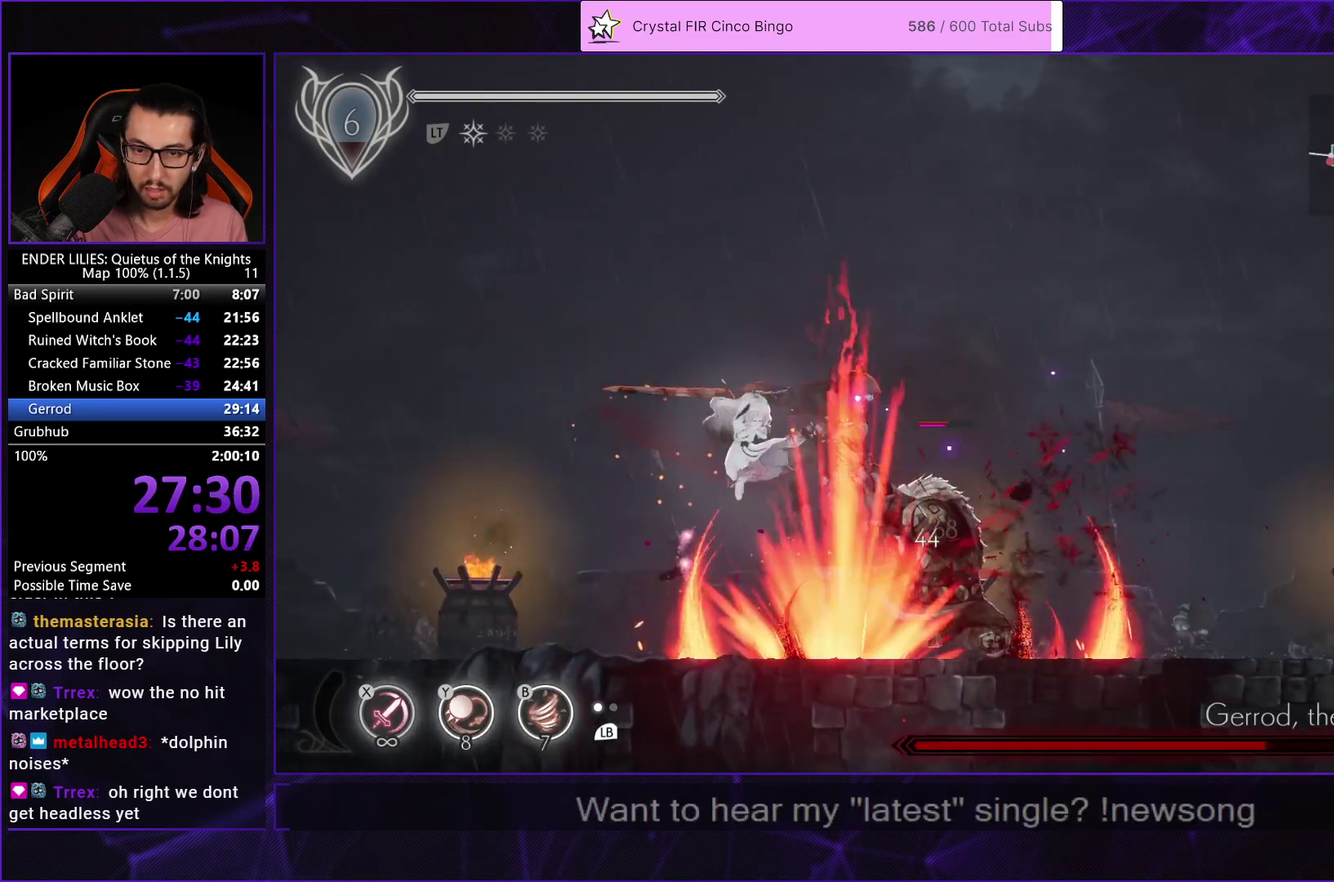
{"buttons": ["DPAD_LEFT"], "left_stick": "center", "right_stick": "center", "events": [[17, "X", "down"], [133, "X", "up"], [250, "L1", "down"], [367, "L1", "up"], [417, "DPAD_LEFT", "down"]]}
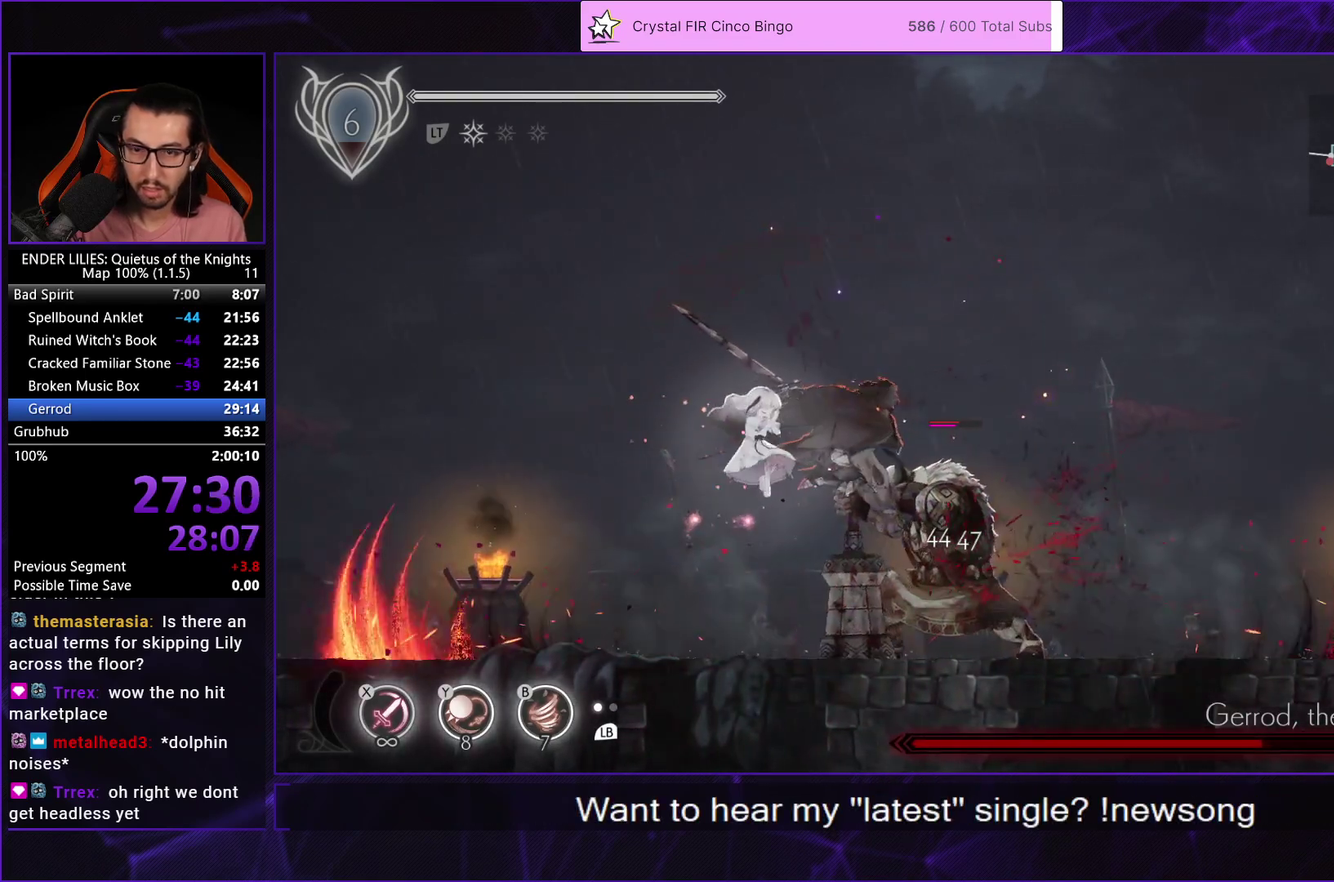
{"buttons": ["X"], "left_stick": "center", "right_stick": "center", "events": [[133, "DPAD_LEFT", "up"], [200, "DPAD_RIGHT", "down"], [333, "X", "down"], [350, "DPAD_RIGHT", "up"], [417, "X", "up"], [483, "X", "down"]]}
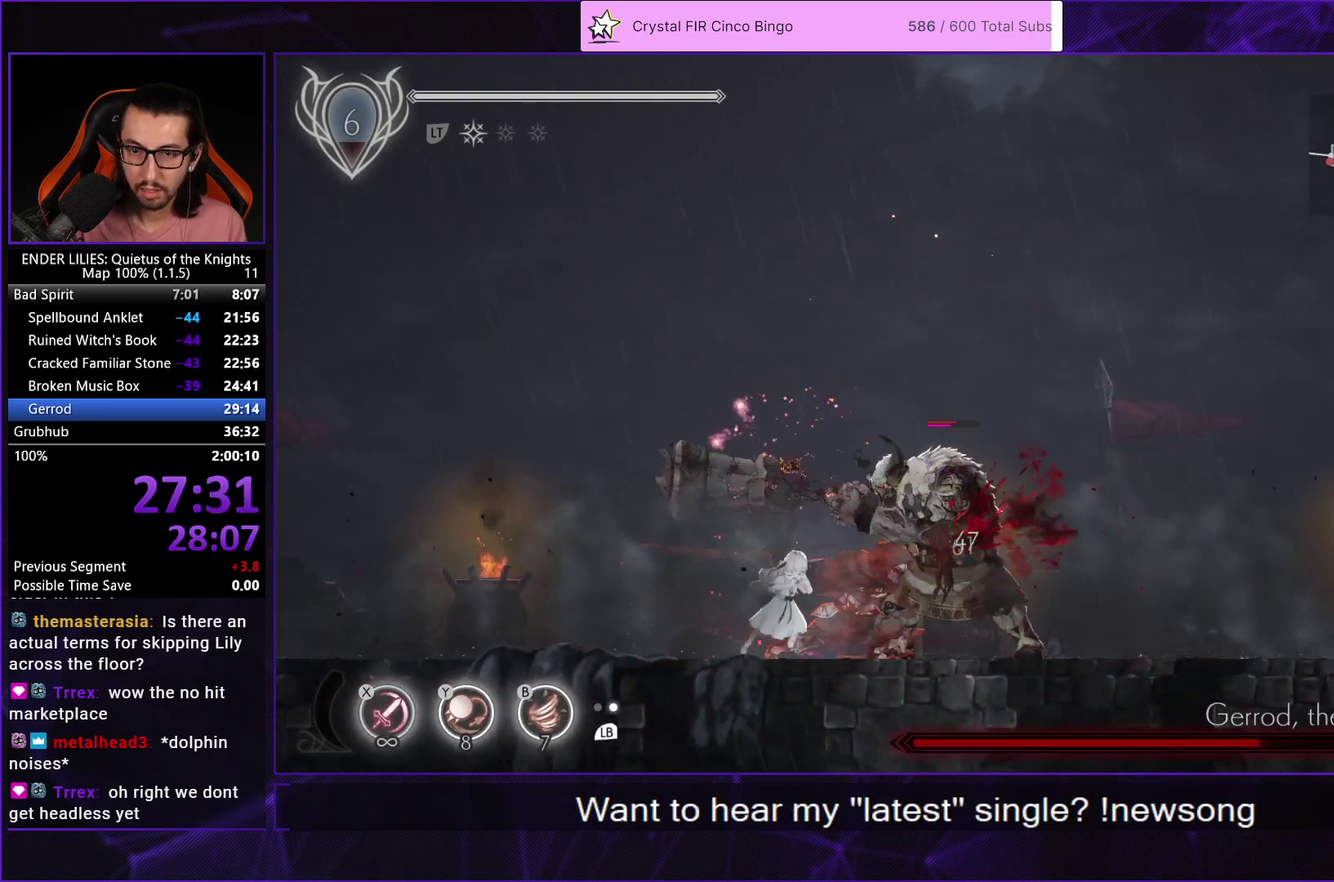
{"buttons": [], "left_stick": "center", "right_stick": "center", "events": [[67, "X", "up"], [117, "X", "down"], [200, "X", "up"], [250, "X", "down"], [333, "X", "up"], [383, "X", "down"], [467, "X", "up"]]}
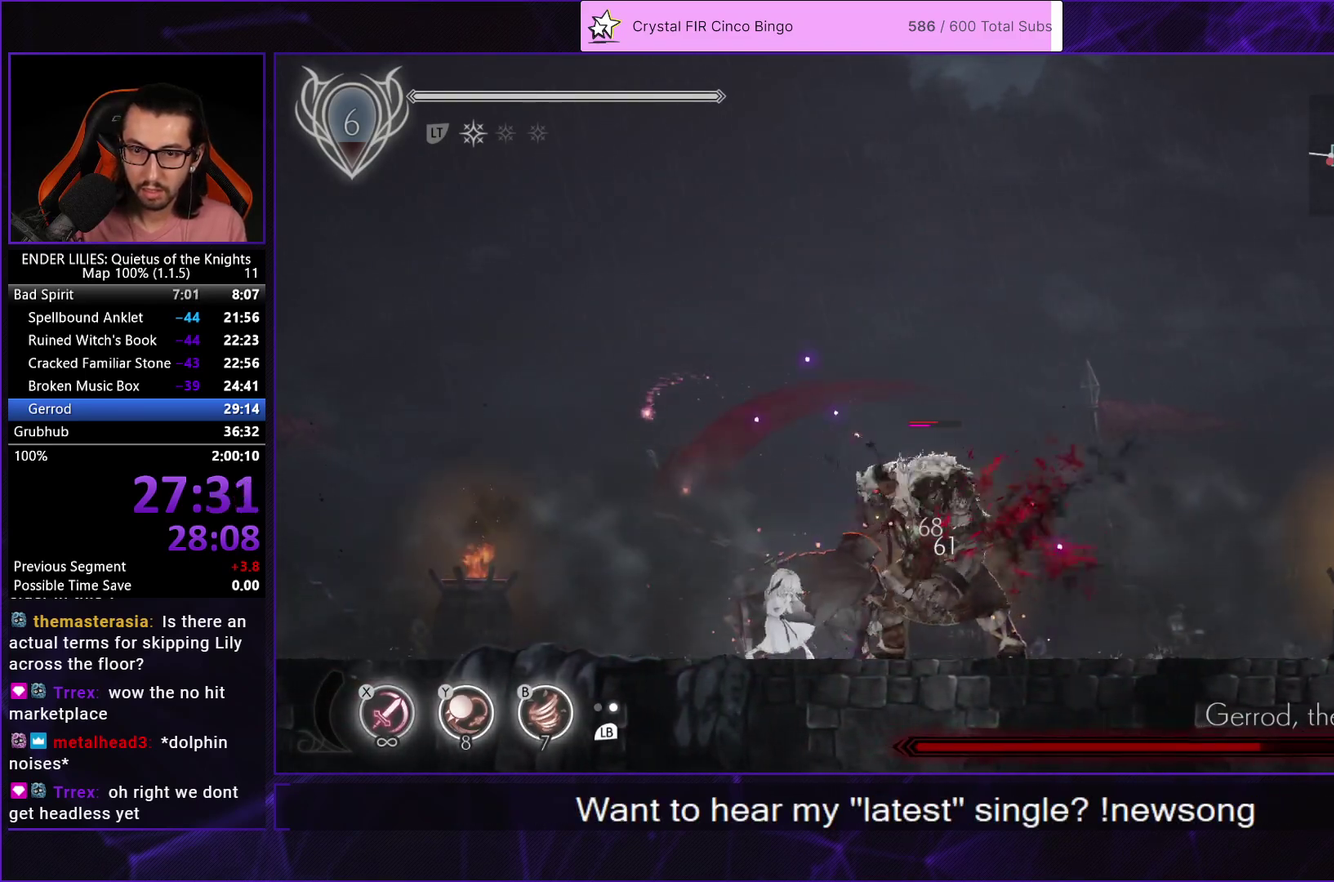
{"buttons": ["X"], "left_stick": "center", "right_stick": "center", "events": [[33, "X", "down"], [117, "X", "up"], [183, "X", "down"], [267, "X", "up"], [317, "L1", "down"], [350, "X", "down"], [417, "X", "up"], [450, "L1", "up"], [483, "X", "down"]]}
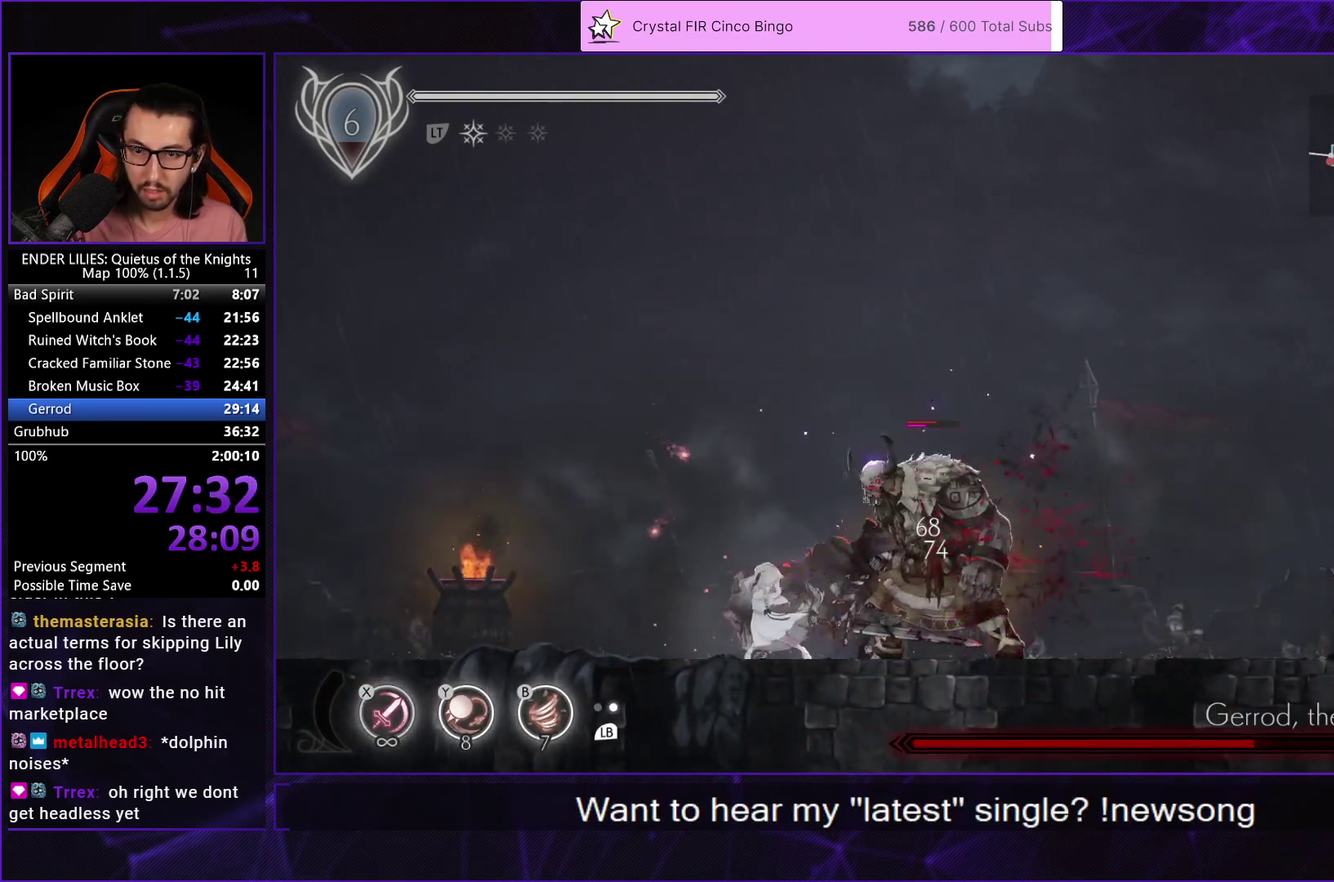
{"buttons": ["A", "DPAD_LEFT"], "left_stick": "center", "right_stick": "center", "events": [[67, "X", "up"], [133, "X", "down"], [233, "DPAD_LEFT", "down"], [233, "X", "up"], [383, "A", "down"]]}
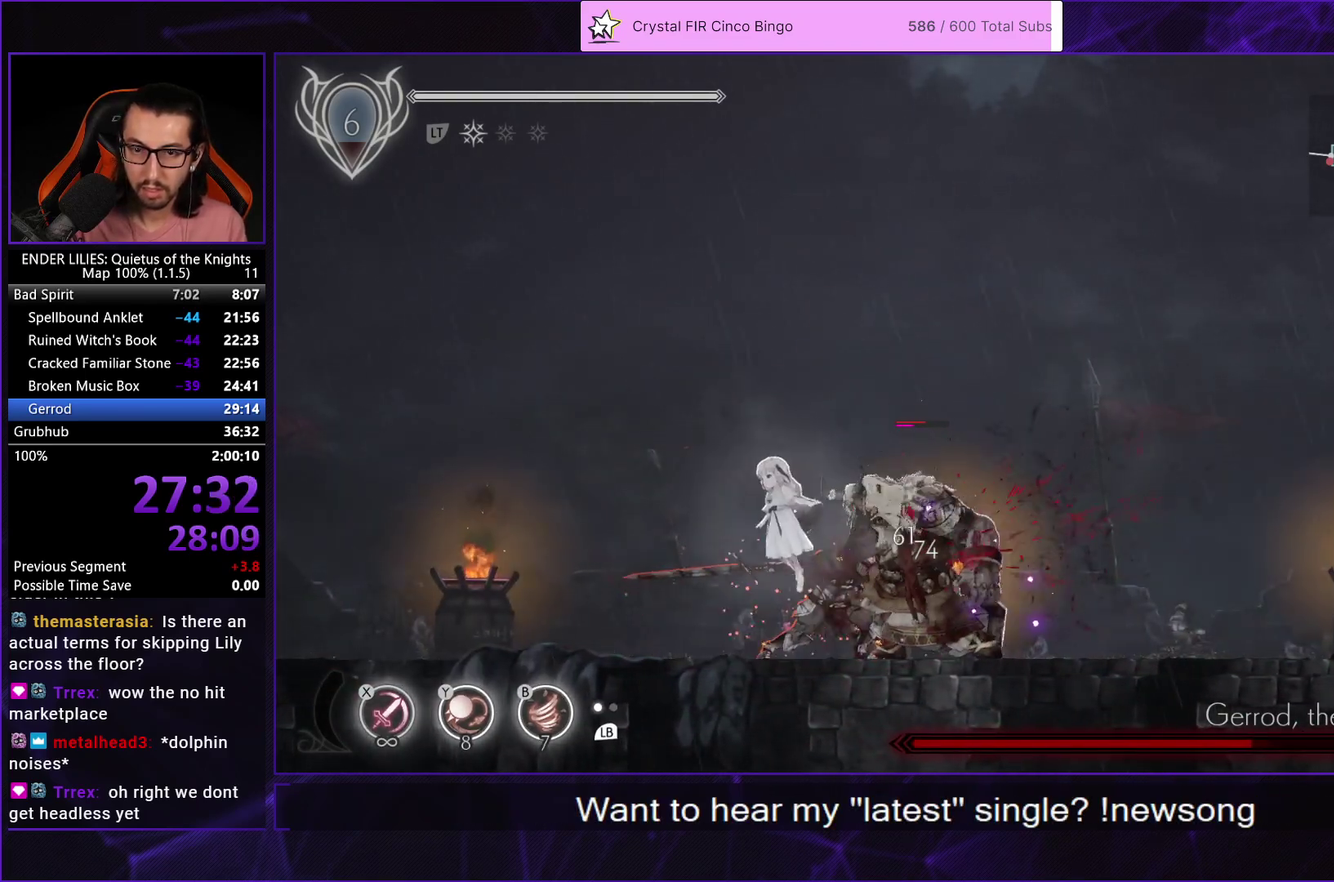
{"buttons": ["DPAD_LEFT"], "left_stick": "center", "right_stick": "center", "events": [[33, "A", "up"], [133, "DPAD_LEFT", "up"], [133, "DPAD_RIGHT", "down"], [167, "Y", "down"], [200, "B", "down"], [267, "DPAD_RIGHT", "up"], [283, "Y", "up"], [317, "DPAD_LEFT", "down"], [333, "B", "up"]]}
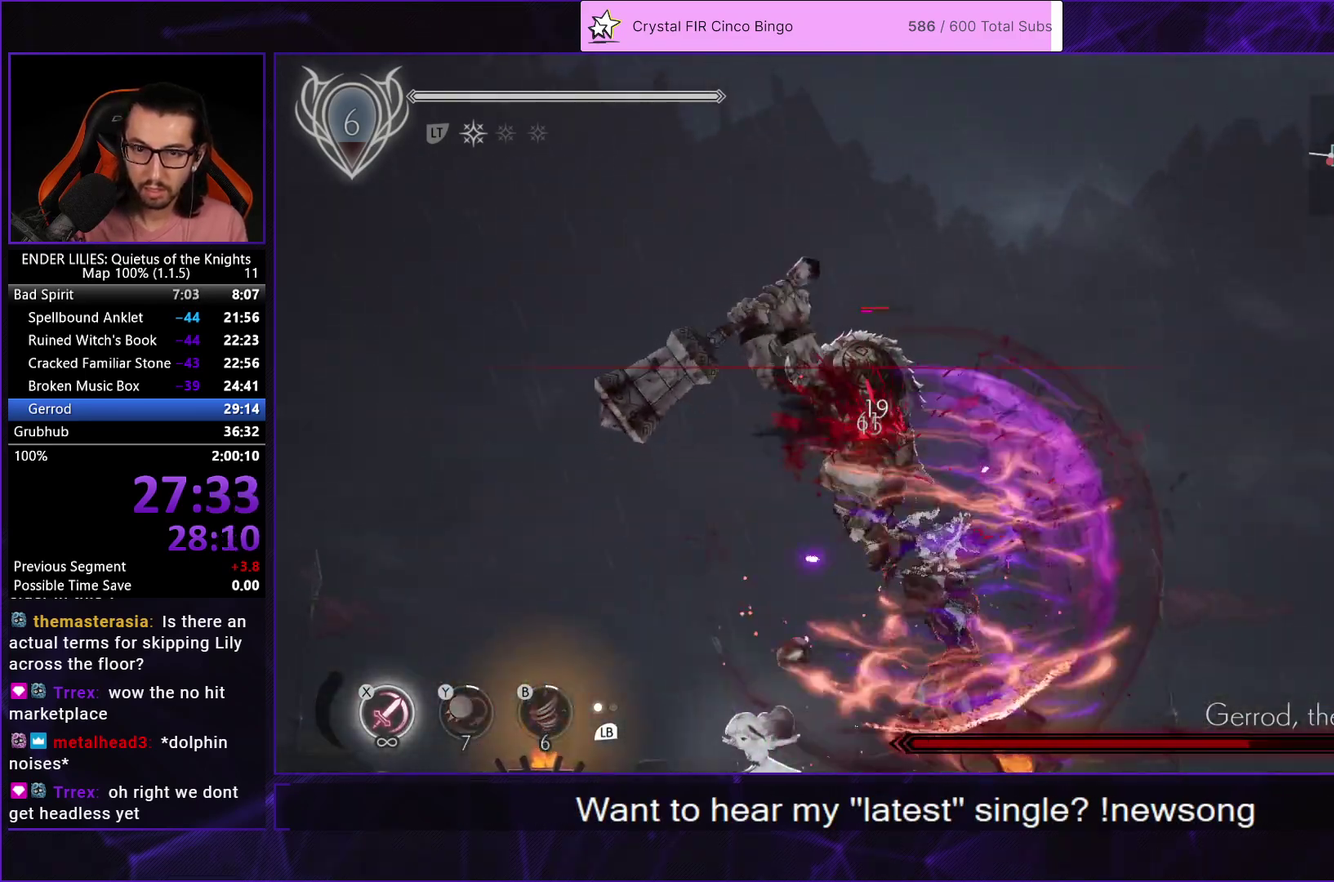
{"buttons": [], "left_stick": "center", "right_stick": "center", "events": [[117, "A", "down"], [183, "DPAD_LEFT", "up"], [300, "DPAD_RIGHT", "down"], [333, "A", "up"], [383, "X", "down"], [417, "DPAD_RIGHT", "up"], [467, "X", "up"]]}
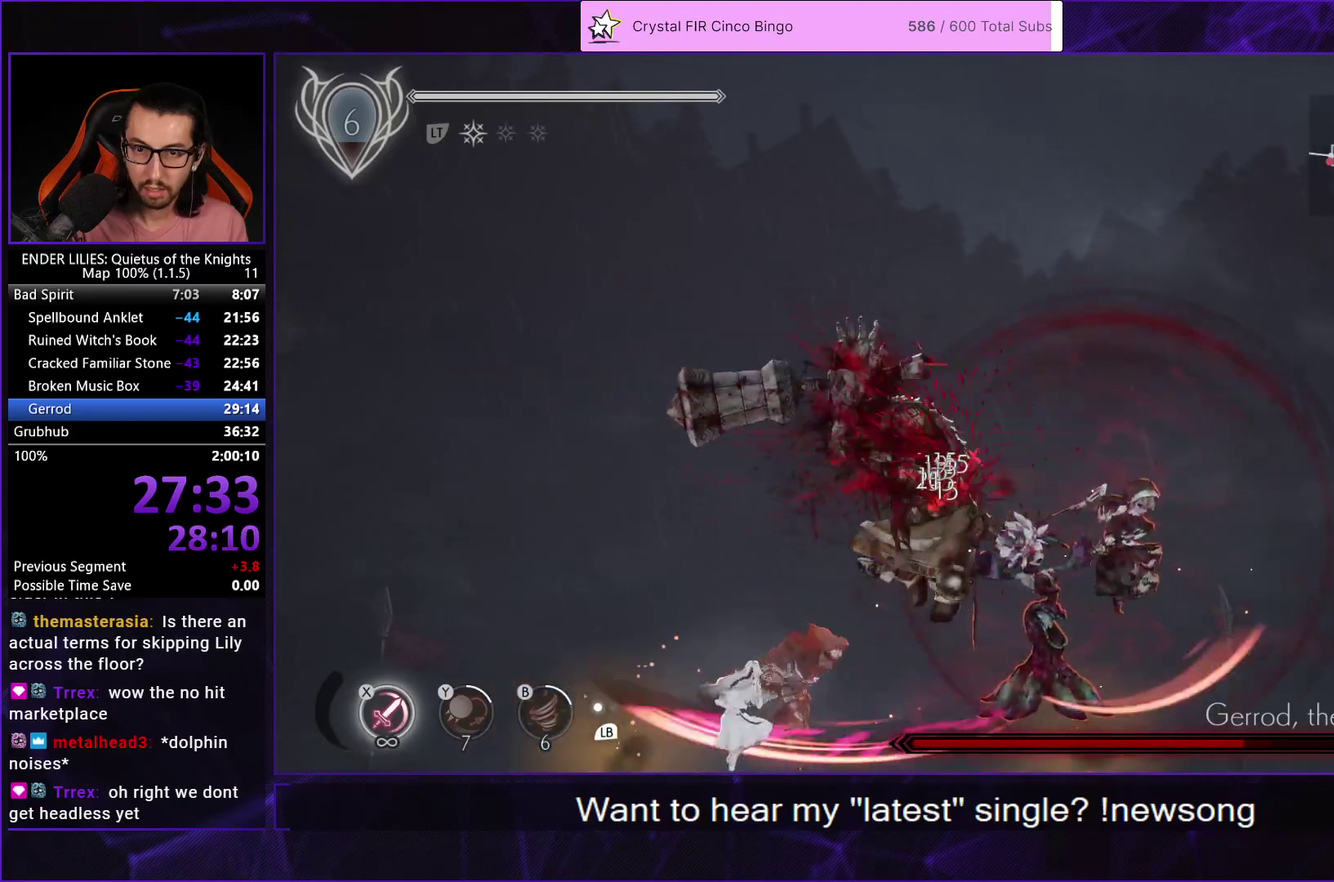
{"buttons": [], "left_stick": "center", "right_stick": "center", "events": [[17, "X", "down"], [100, "X", "up"], [150, "X", "down"], [233, "X", "up"], [283, "X", "down"], [367, "X", "up"], [417, "X", "down"], [500, "X", "up"]]}
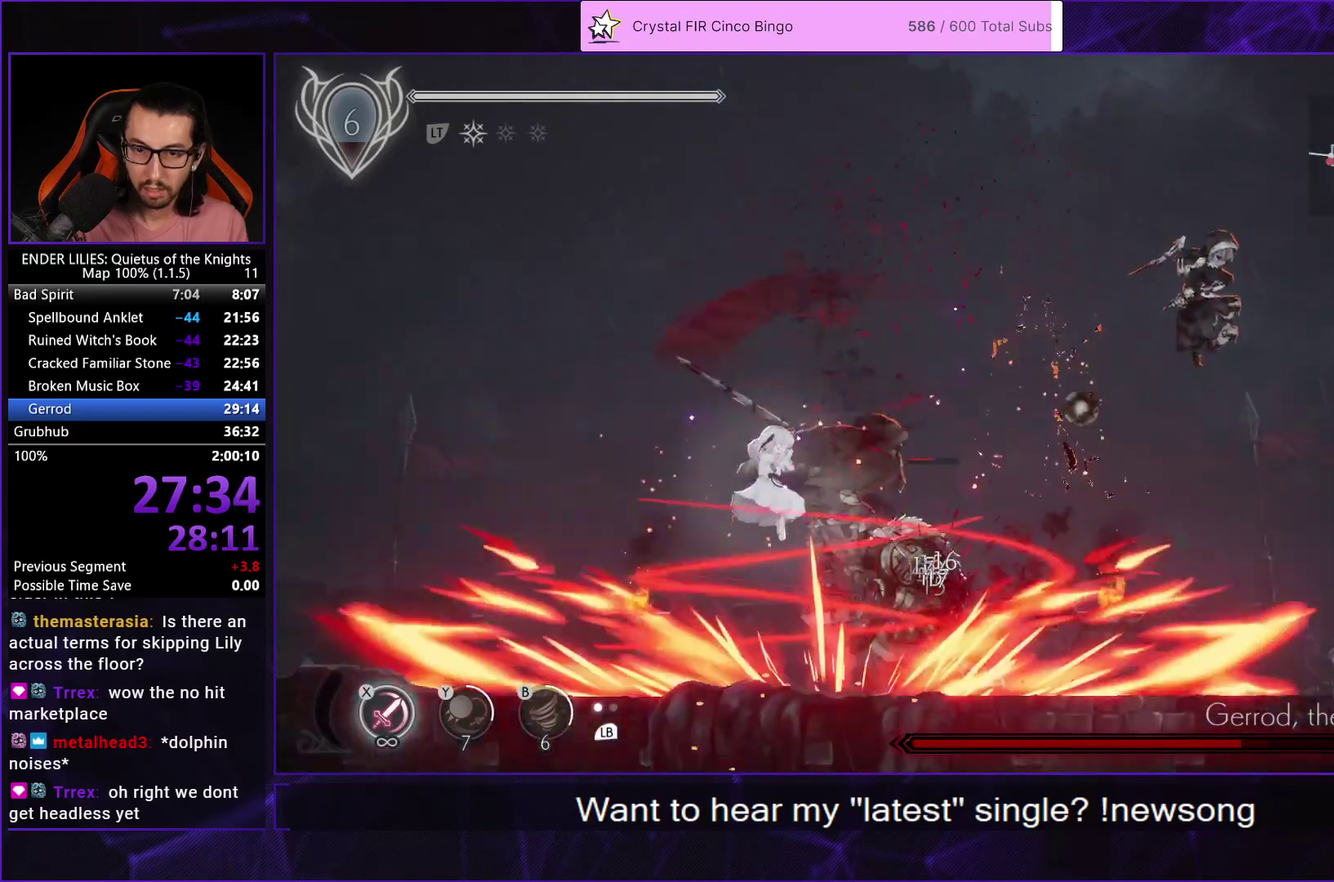
{"buttons": ["L1", "DPAD_LEFT"], "left_stick": "center", "right_stick": "center", "events": [[50, "X", "down"], [150, "X", "up"], [200, "X", "down"], [300, "X", "up"], [417, "L1", "down"], [500, "DPAD_LEFT", "down"]]}
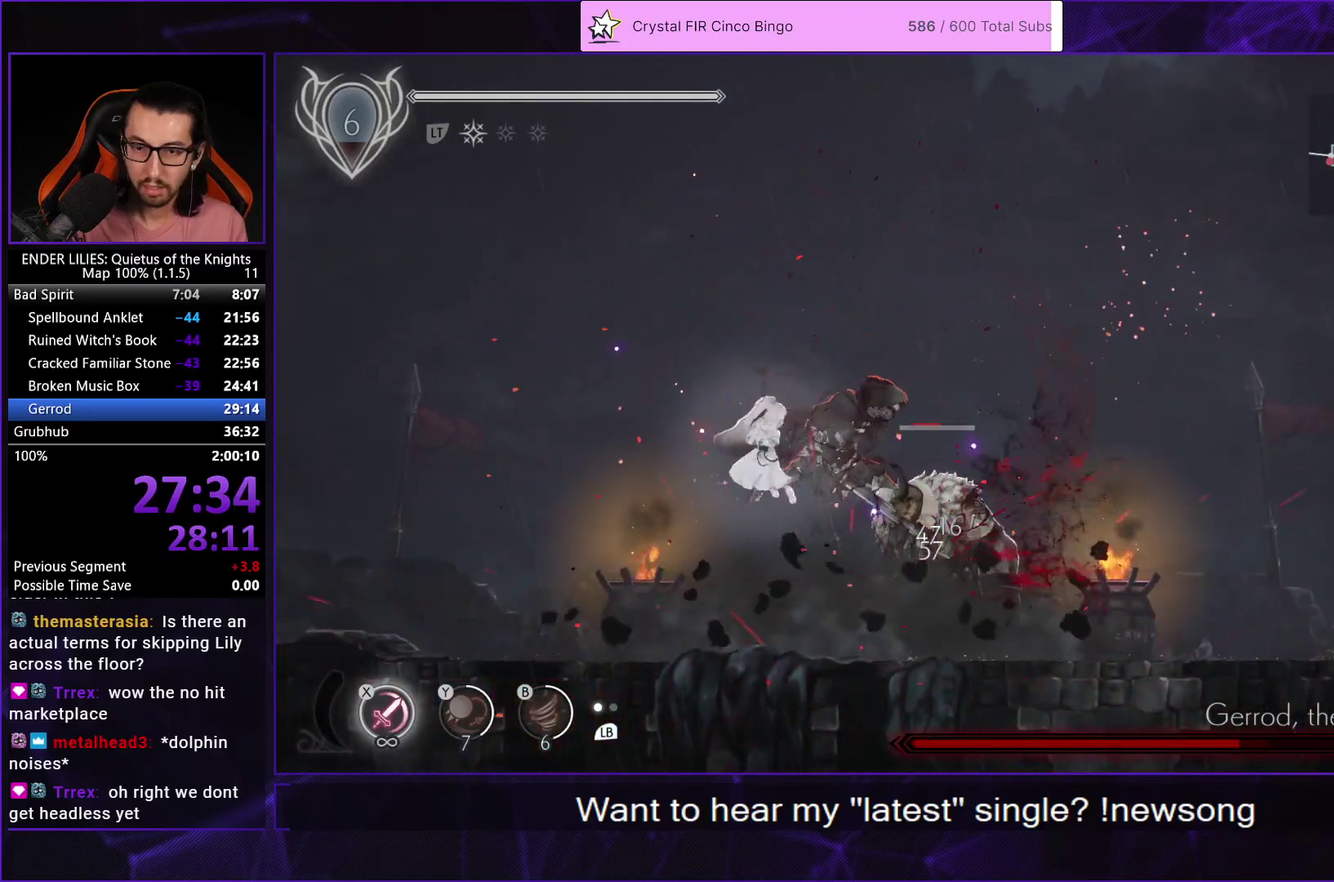
{"buttons": [], "left_stick": "center", "right_stick": "center", "events": [[33, "L1", "up"], [200, "DPAD_LEFT", "up"], [283, "DPAD_RIGHT", "down"], [383, "X", "down"], [433, "DPAD_RIGHT", "up"], [483, "X", "up"]]}
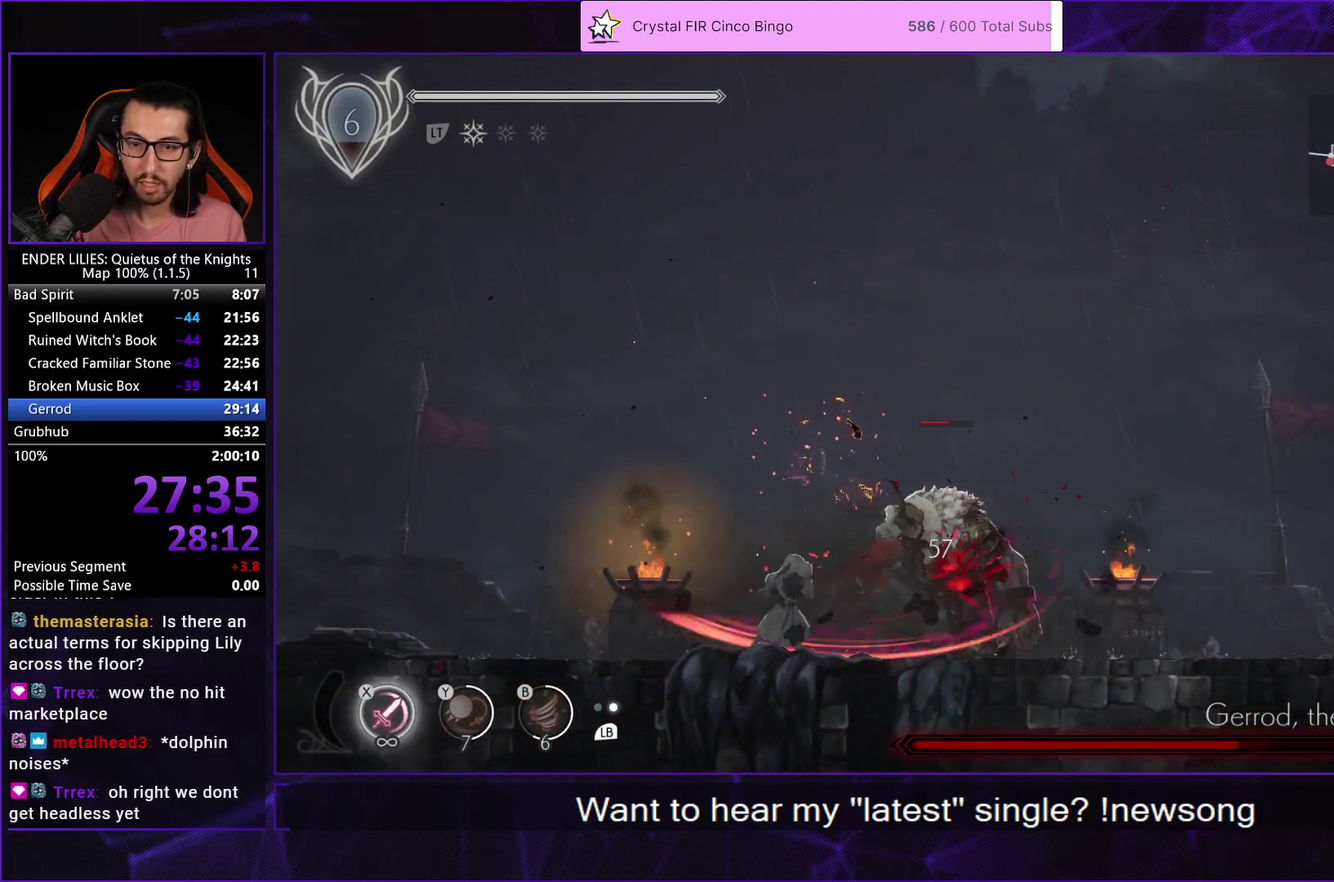
{"buttons": ["X"], "left_stick": "center", "right_stick": "center", "events": [[33, "X", "down"], [133, "X", "up"], [183, "X", "down"], [267, "X", "up"], [333, "X", "down"]]}
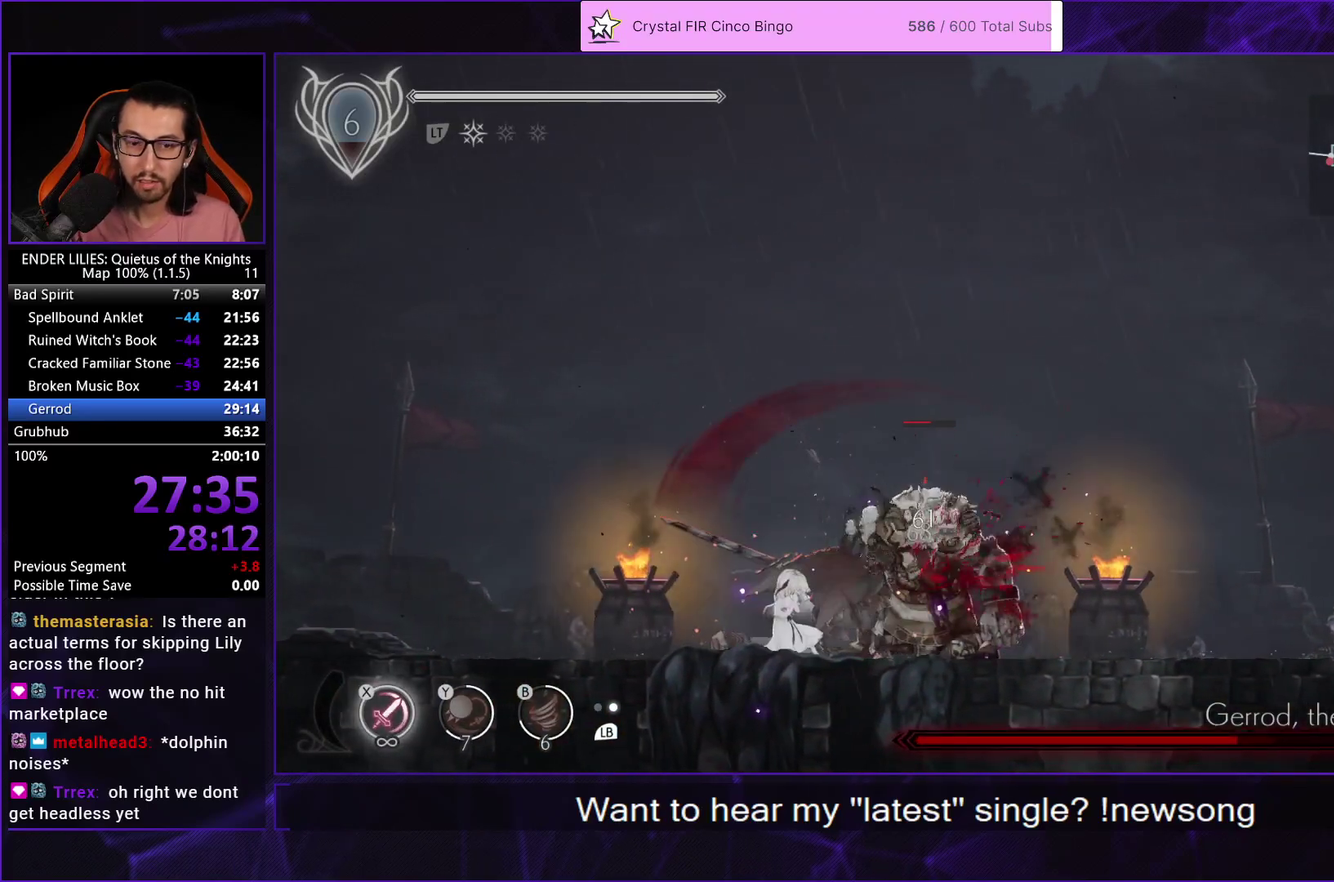
{"buttons": ["X", "L1"], "left_stick": "center", "right_stick": "center", "events": [[17, "X", "up"], [83, "X", "down"], [150, "X", "up"], [217, "X", "down"], [283, "X", "up"], [367, "X", "down"], [417, "L1", "down"], [433, "X", "up"], [500, "X", "down"]]}
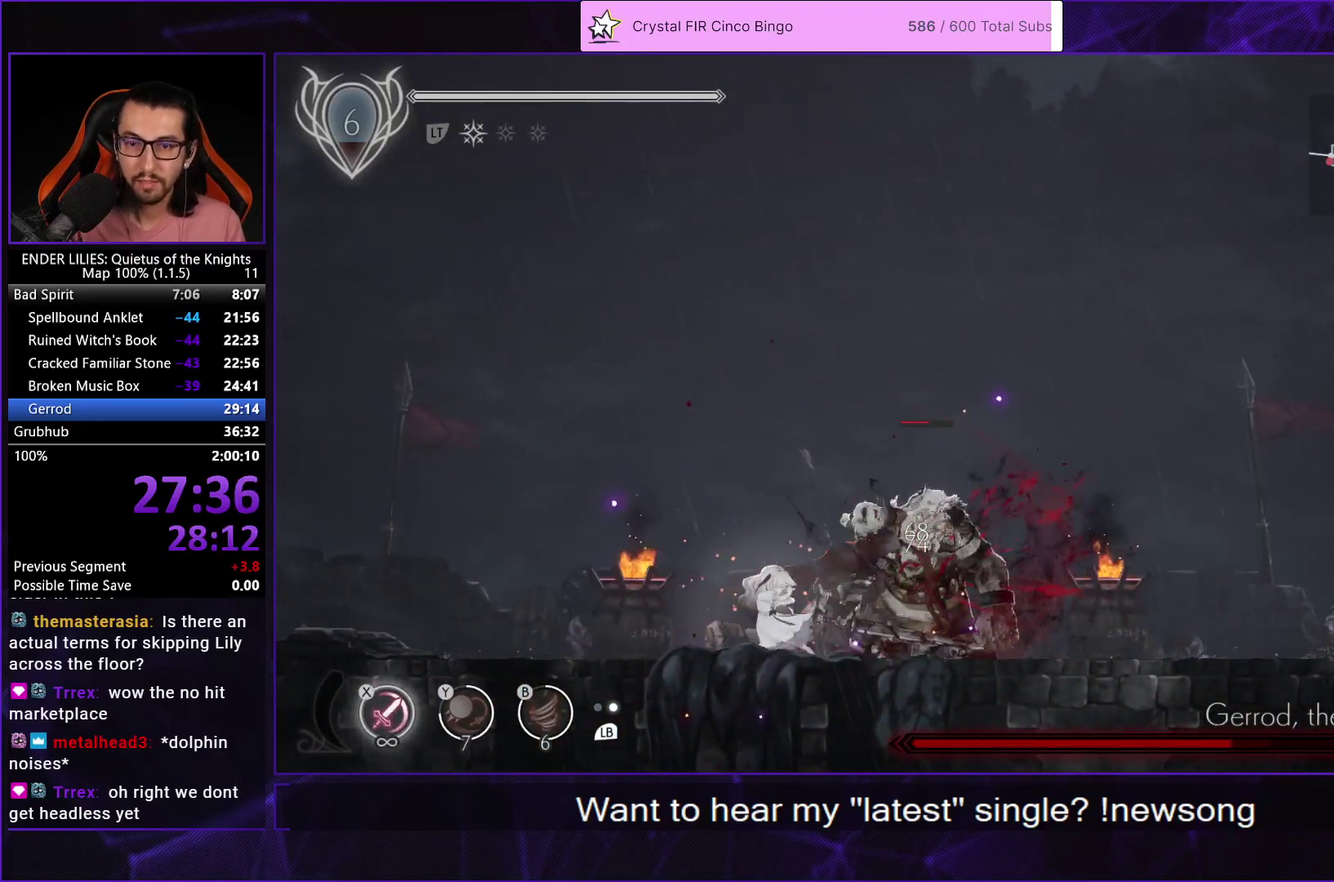
{"buttons": [], "left_stick": "center", "right_stick": "center", "events": [[33, "L1", "up"], [67, "X", "up"], [150, "X", "down"], [183, "DPAD_RIGHT", "down"], [217, "X", "up"], [267, "DPAD_RIGHT", "up"], [267, "X", "down"], [367, "X", "up"], [417, "X", "down"], [500, "X", "up"]]}